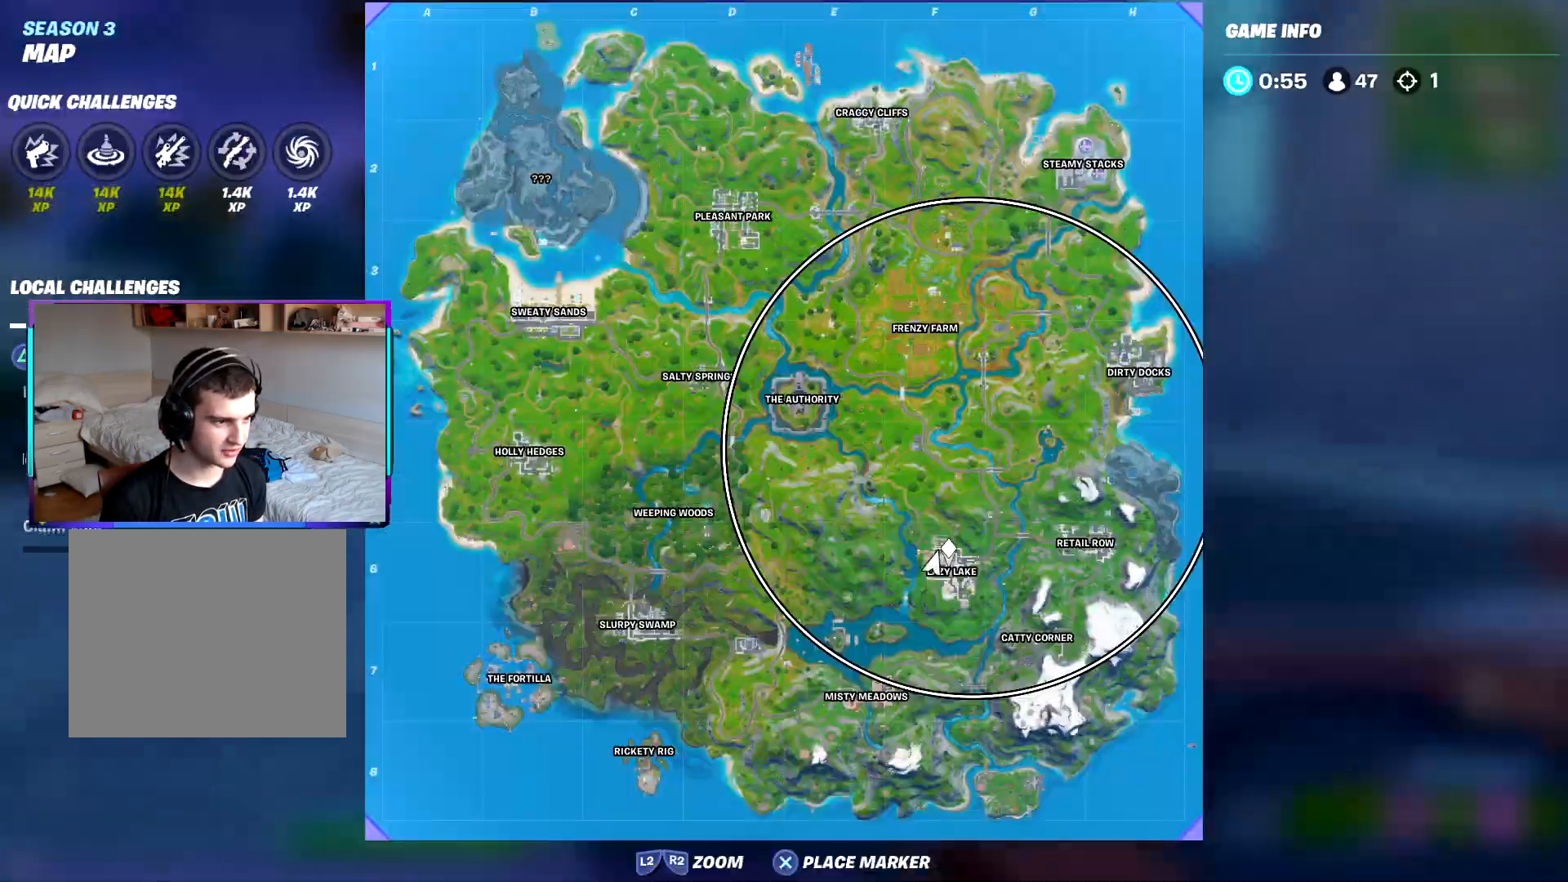
Gameplay with a controller (PlayStation layout); each line is a JSON object with the inputs held at the frame after it. "events" lists button and stick changes between this image and that frame as [ms after this image, input, new state], when the widget could be followed in between.
{"buttons": [], "left_stick": "up", "right_stick": "center", "events": [[67, "DPAD_LEFT", "up"], [167, "DPAD_LEFT", "down"], [267, "DPAD_LEFT", "up"], [367, "left_stick", "up"]]}
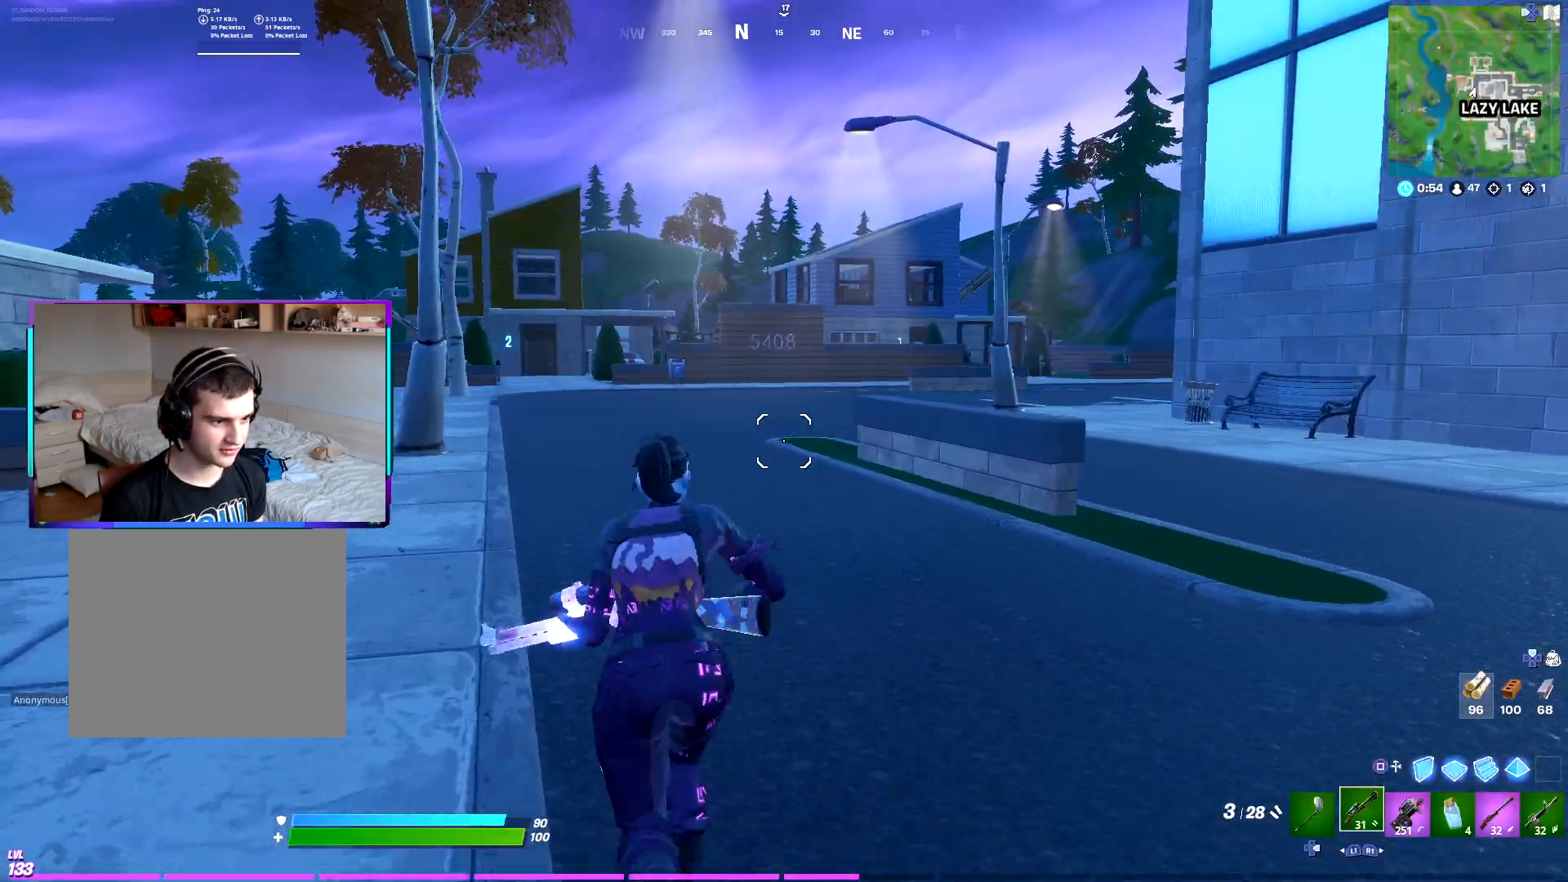
{"buttons": ["CROSS"], "left_stick": "up", "right_stick": "center", "events": [[17, "L1", "down"], [100, "L1", "up"], [417, "CROSS", "down"]]}
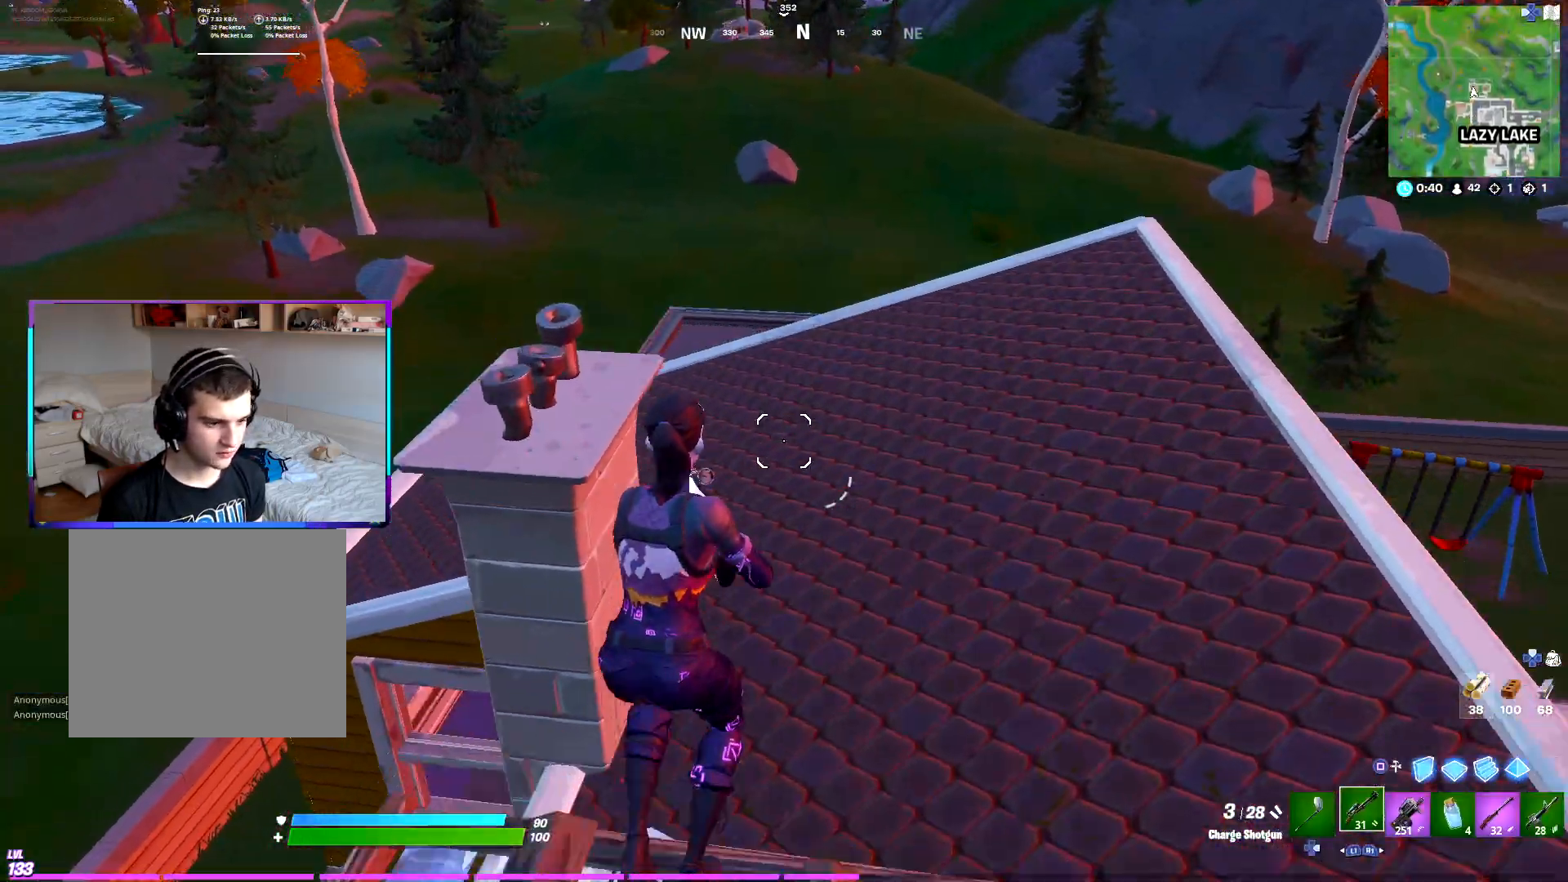
{"buttons": [], "left_stick": "up", "right_stick": "center", "events": [[17, "CROSS", "up"], [367, "DPAD_RIGHT", "down"], [483, "DPAD_RIGHT", "up"]]}
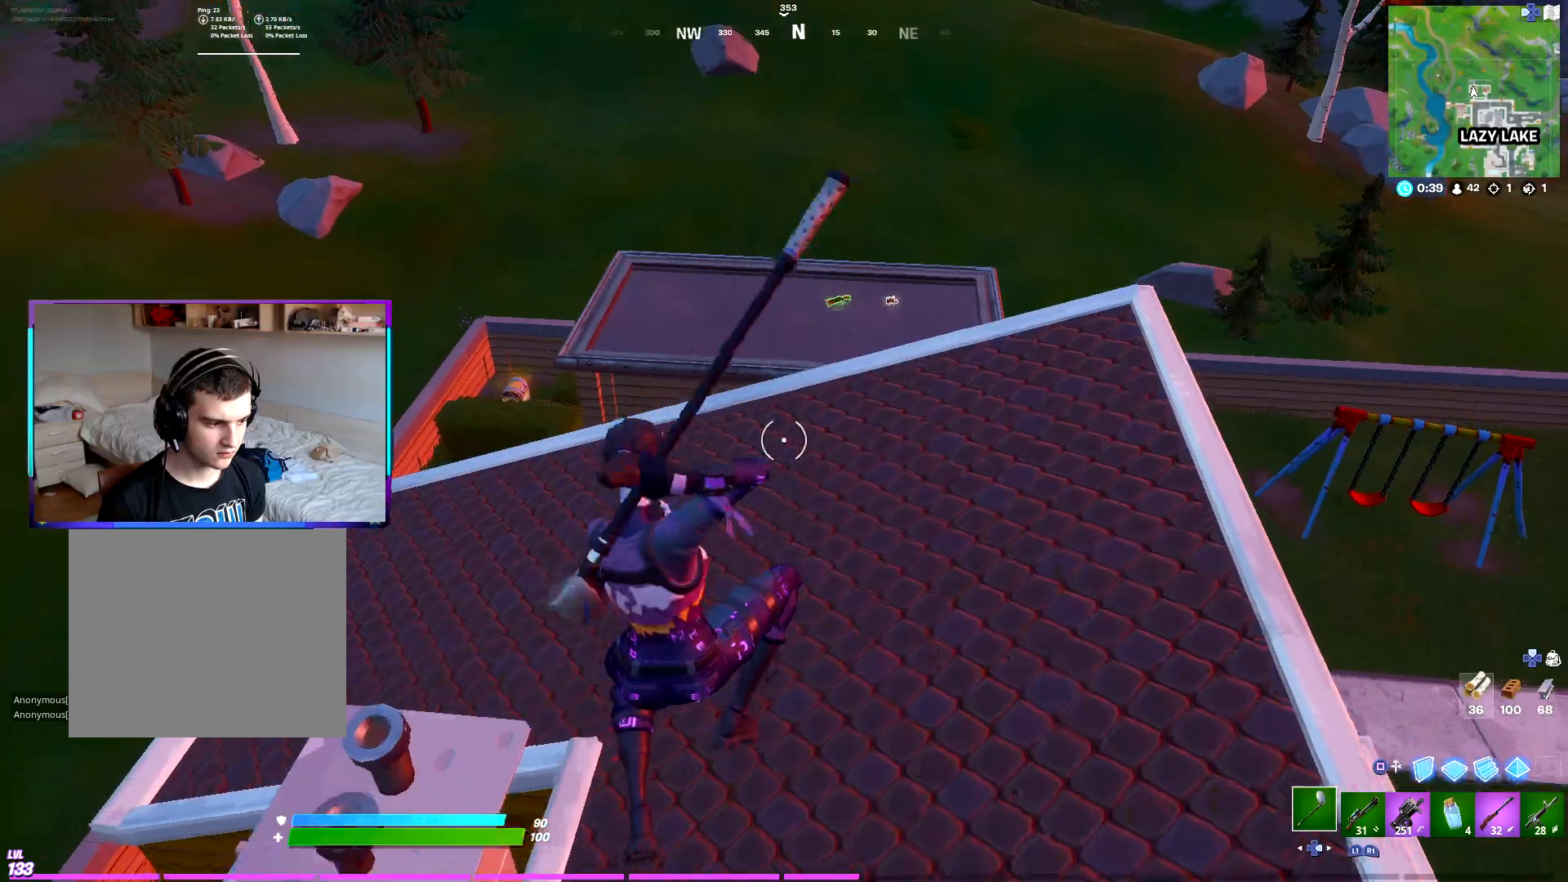
{"buttons": ["R2"], "left_stick": "up", "right_stick": "center", "events": [[400, "R2", "down"]]}
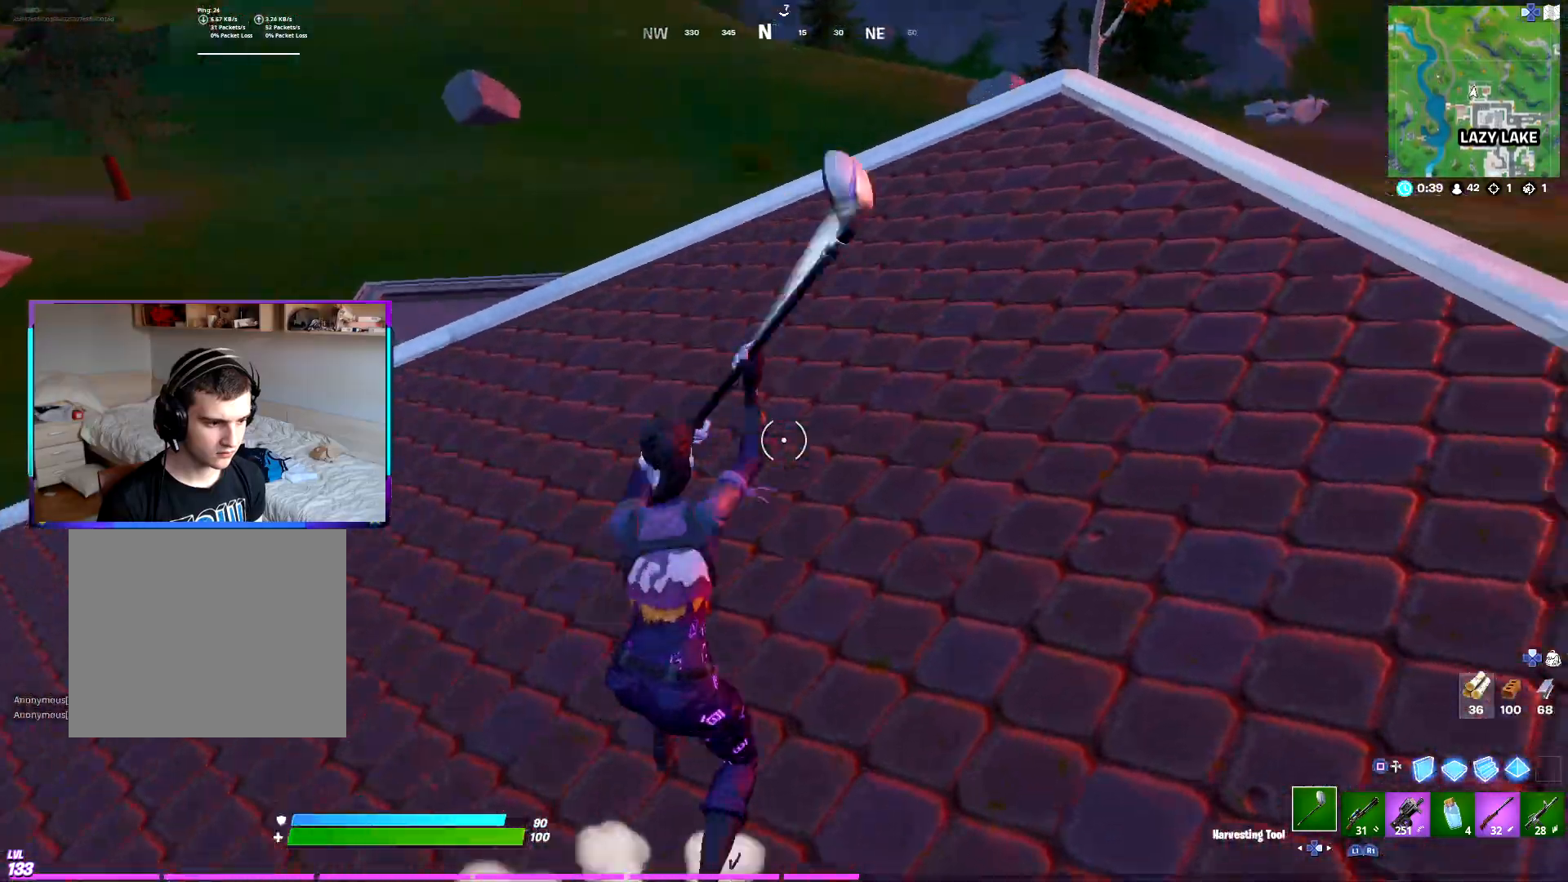
{"buttons": ["R2"], "left_stick": "down-right", "right_stick": "up-left", "events": [[33, "left_stick", "up-right"], [83, "right_stick", "down-left"], [167, "right_stick", "center"], [217, "left_stick", "down-right"], [483, "right_stick", "up-left"]]}
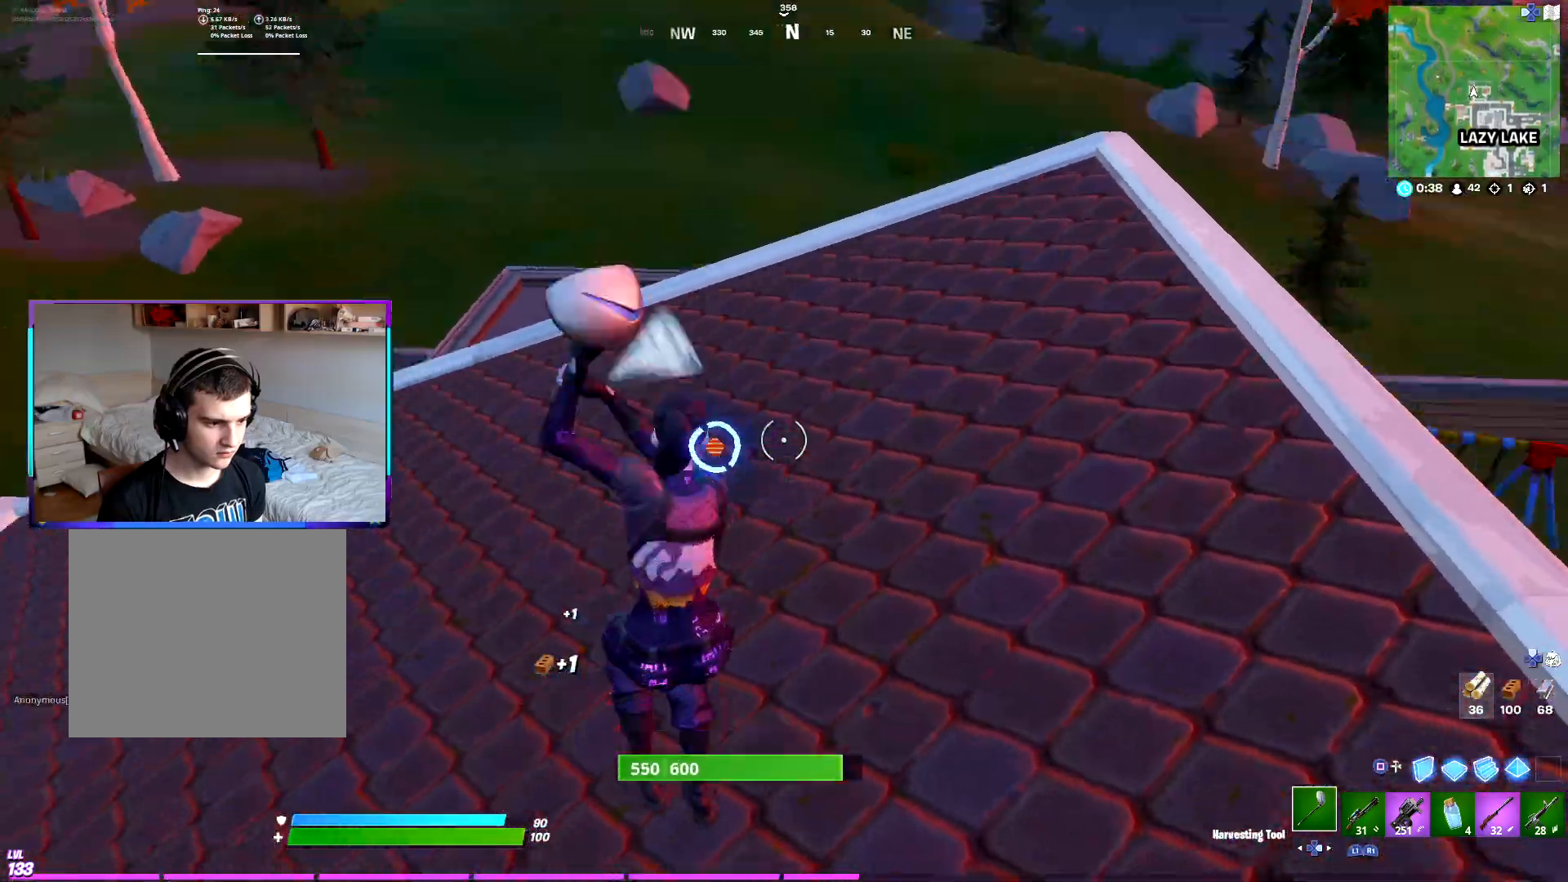
{"buttons": ["R2"], "left_stick": "up", "right_stick": "center", "events": [[83, "right_stick", "center"], [133, "left_stick", "center"], [217, "left_stick", "up-right"], [317, "left_stick", "up"]]}
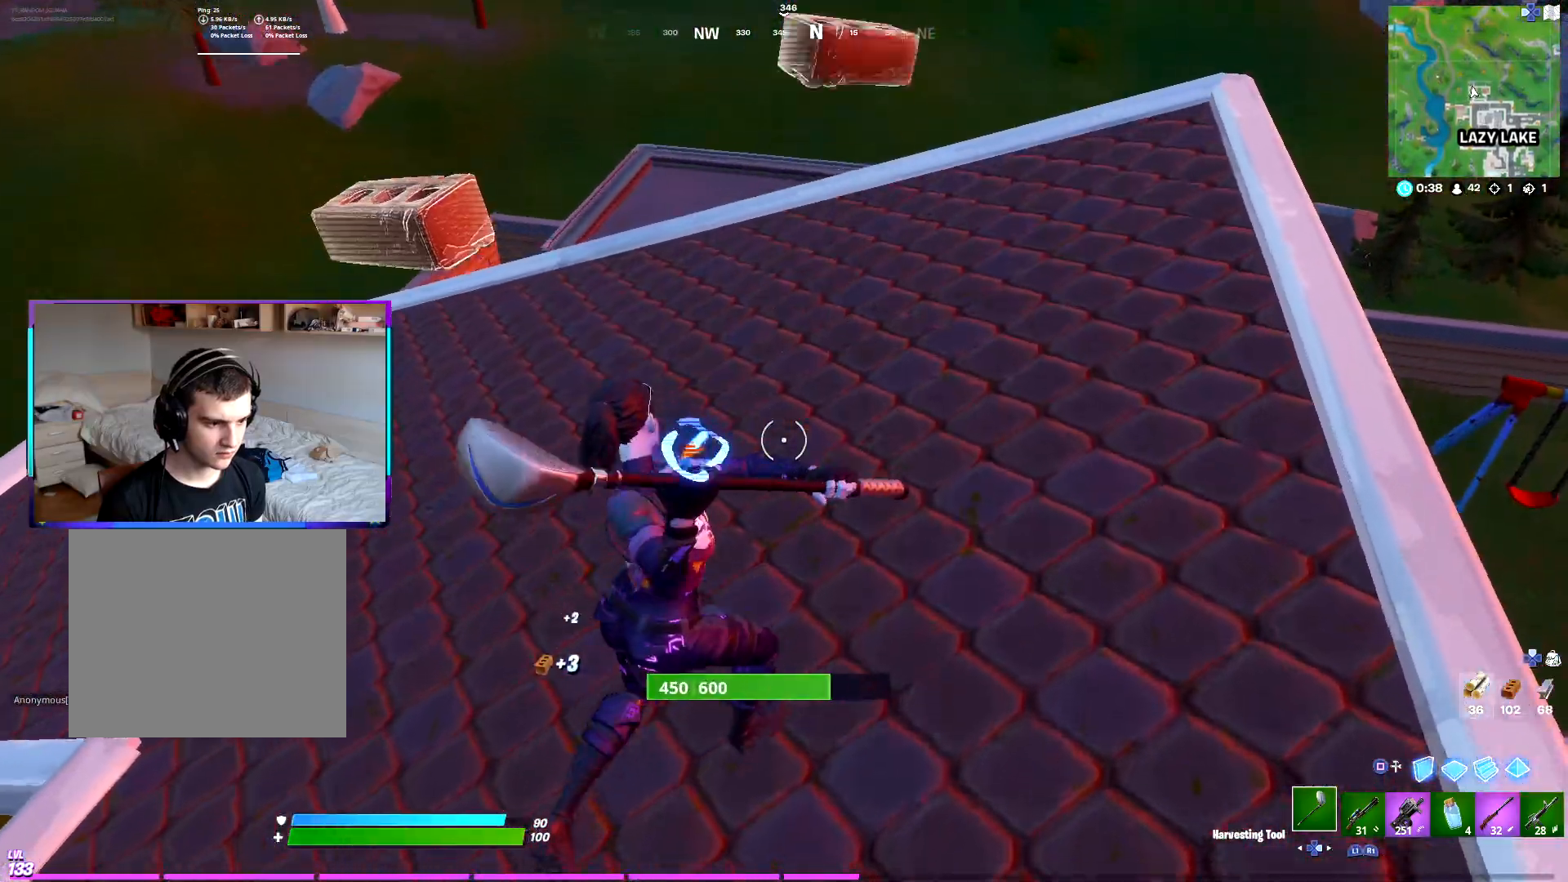
{"buttons": ["R2"], "left_stick": "up-right", "right_stick": "center", "events": [[50, "left_stick", "up-right"]]}
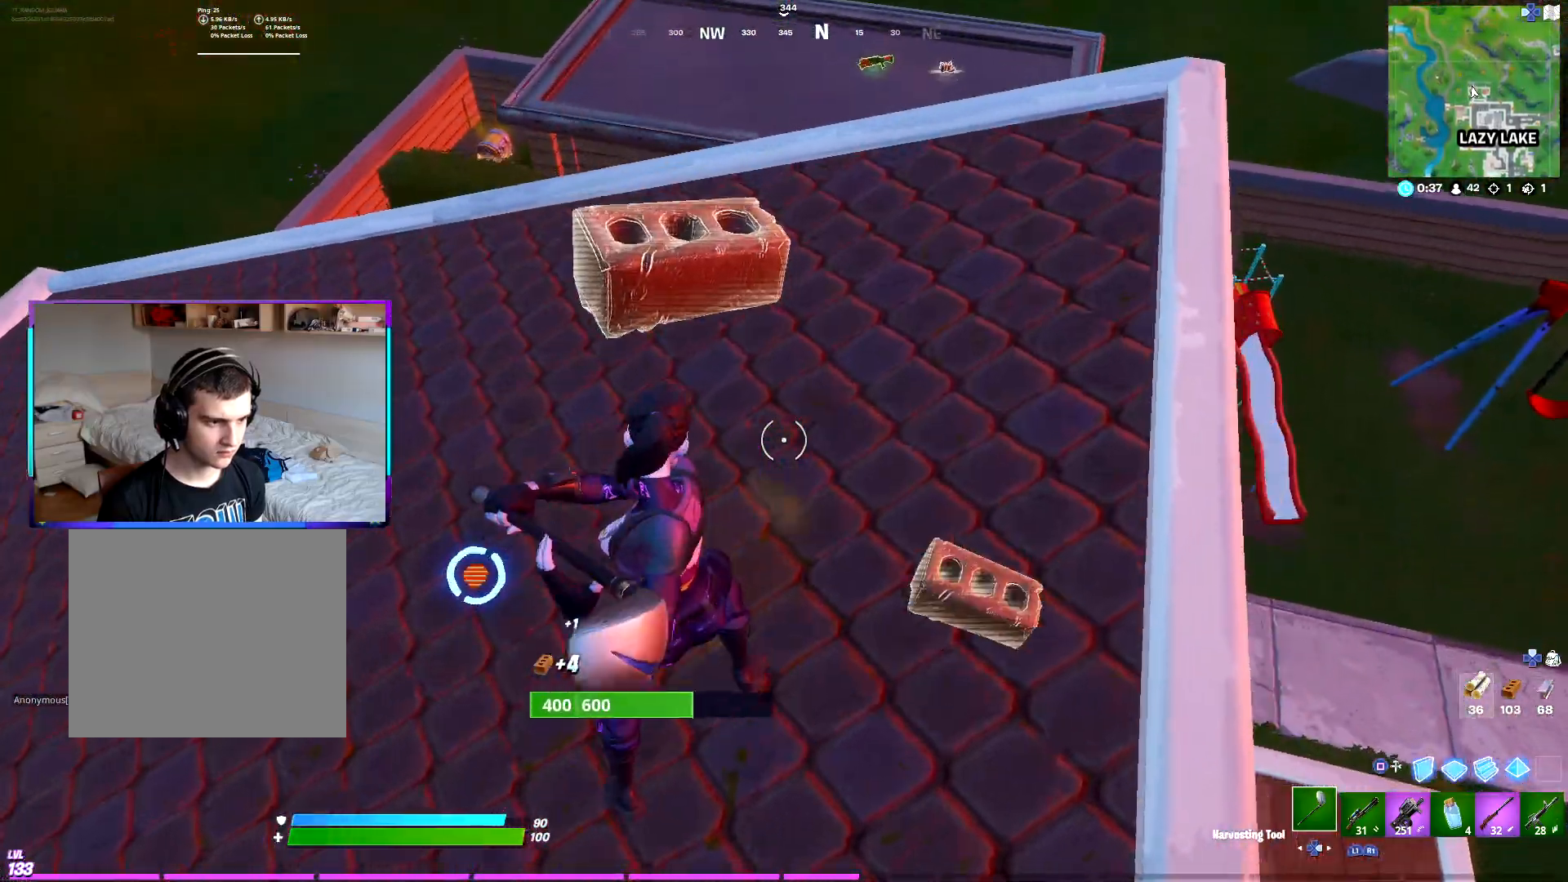
{"buttons": ["R2"], "left_stick": "left", "right_stick": "center", "events": [[17, "left_stick", "center"], [67, "left_stick", "left"]]}
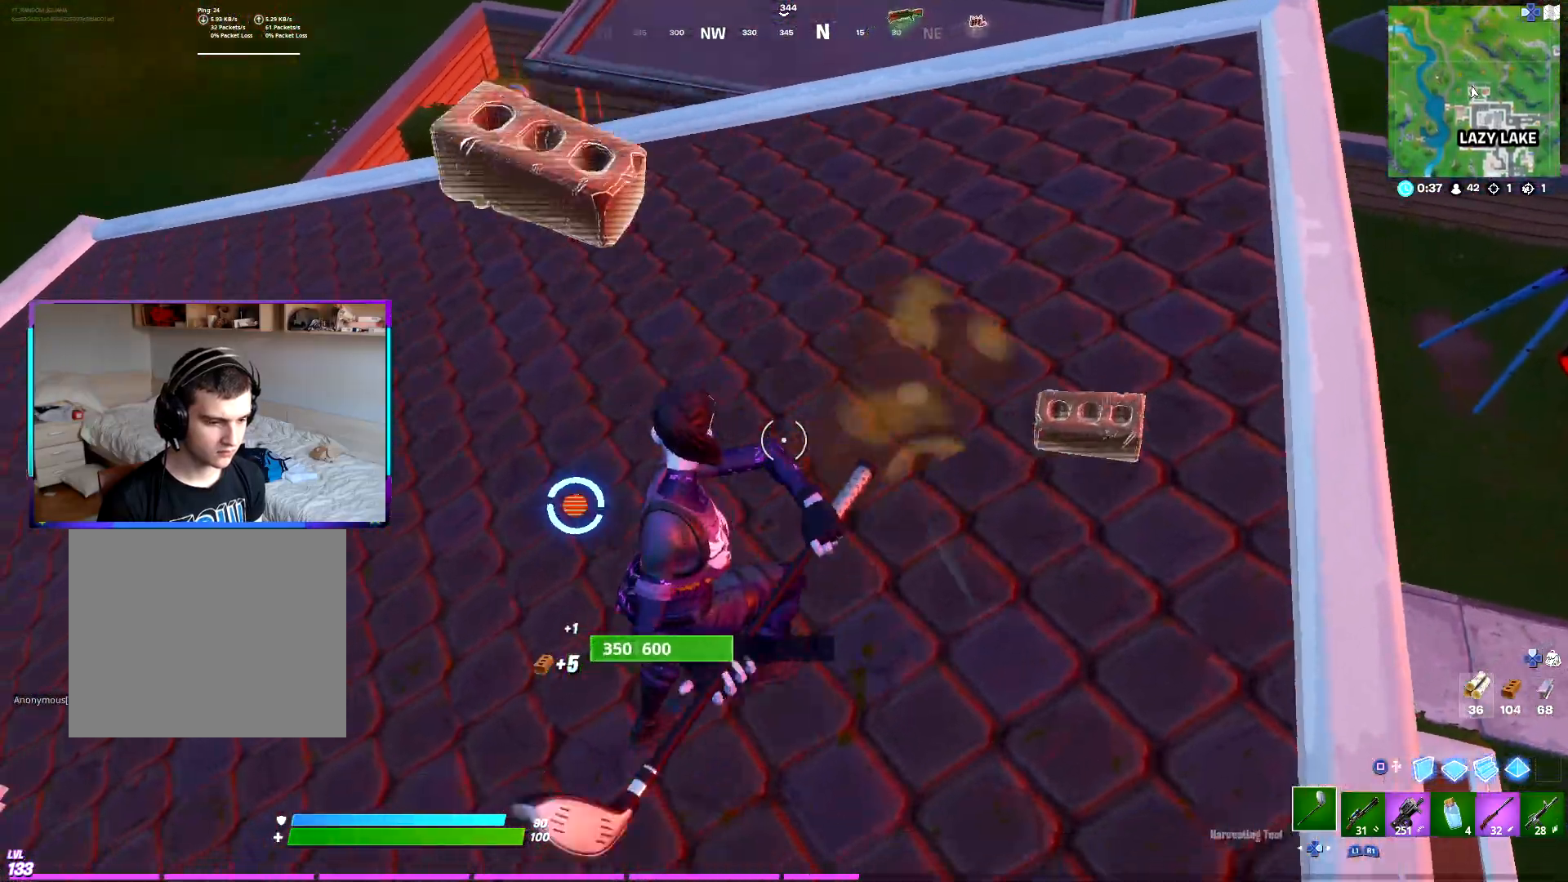
{"buttons": ["R2"], "left_stick": "down-left", "right_stick": "center", "events": [[100, "left_stick", "down-left"]]}
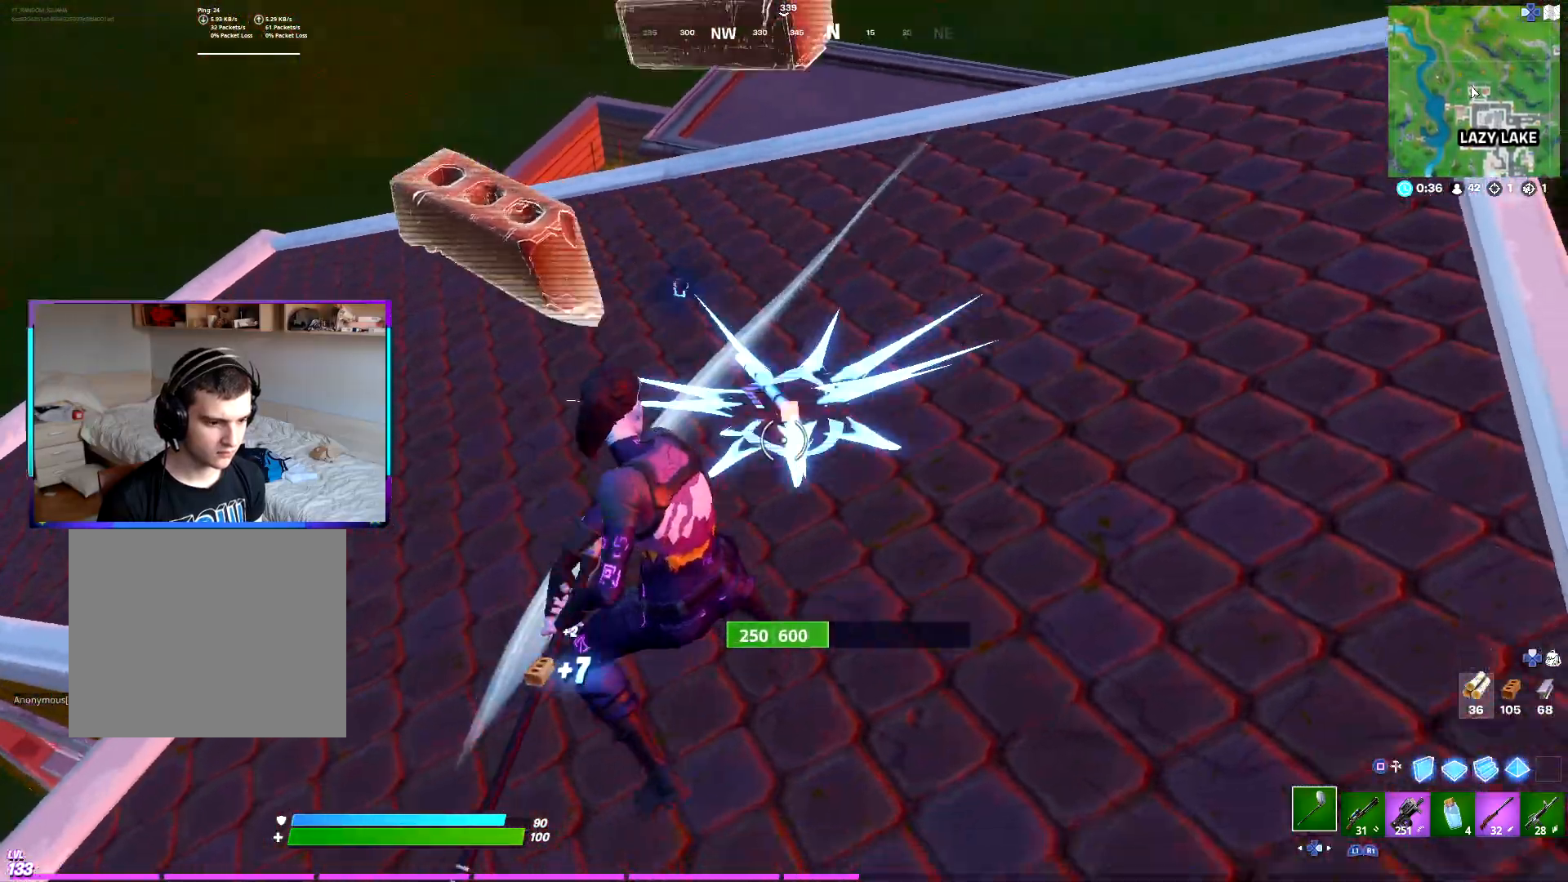
{"buttons": ["R1"], "left_stick": "down-right", "right_stick": "right", "events": [[33, "left_stick", "down"], [267, "right_stick", "up-left"], [400, "right_stick", "right"], [433, "left_stick", "down-right"], [483, "R1", "down"], [500, "R2", "up"]]}
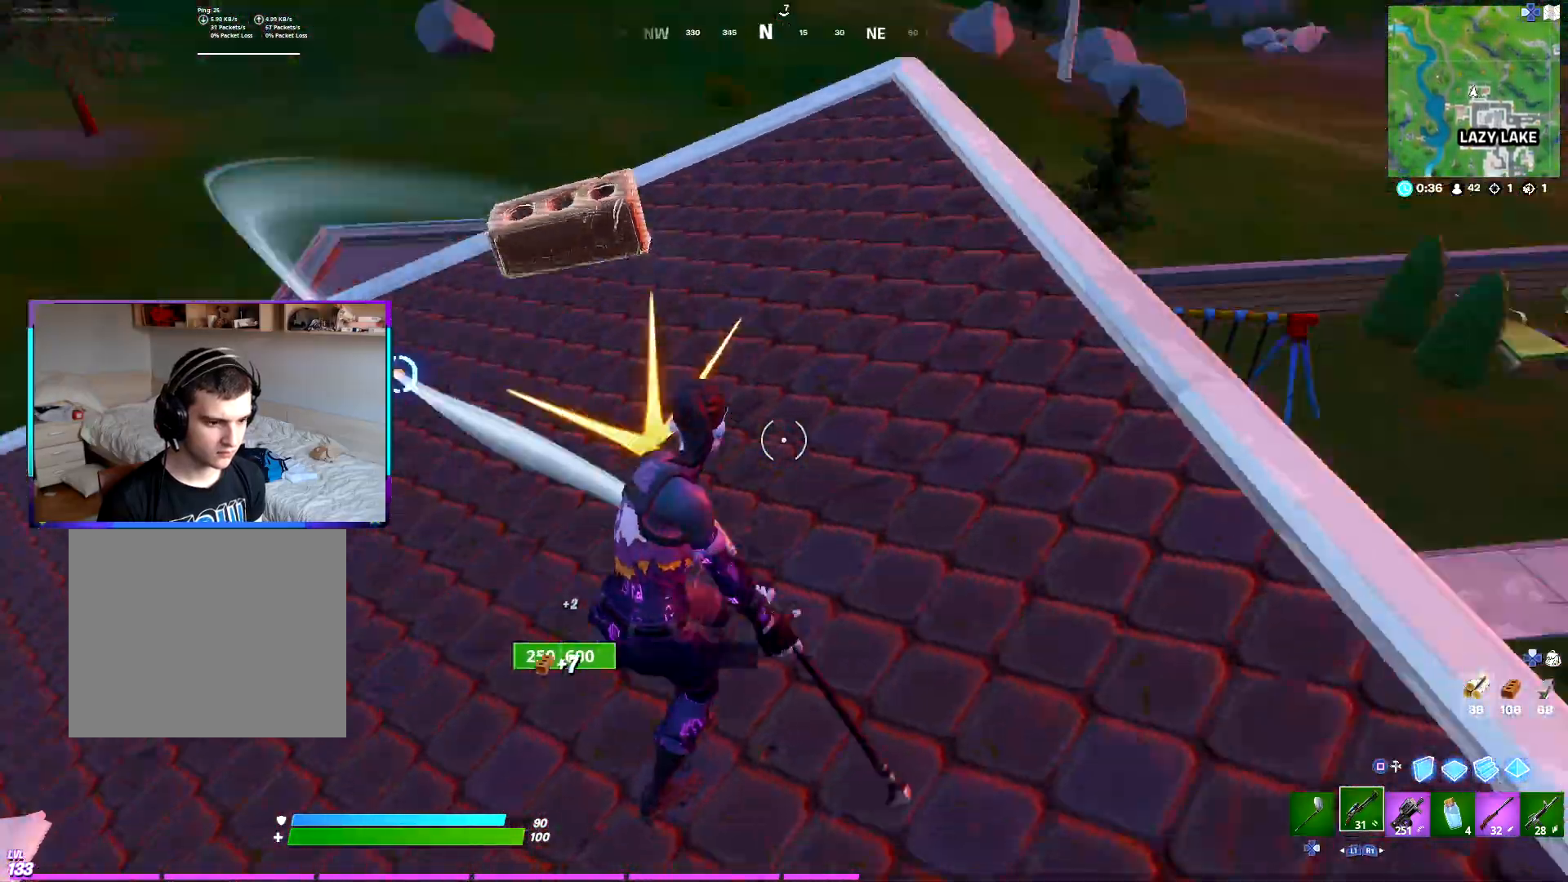
{"buttons": [], "left_stick": "right", "right_stick": "down-left", "events": [[83, "R1", "up"], [200, "R3", "down"], [200, "left_stick", "right"], [200, "right_stick", "center"], [317, "R3", "up"], [500, "right_stick", "down-left"]]}
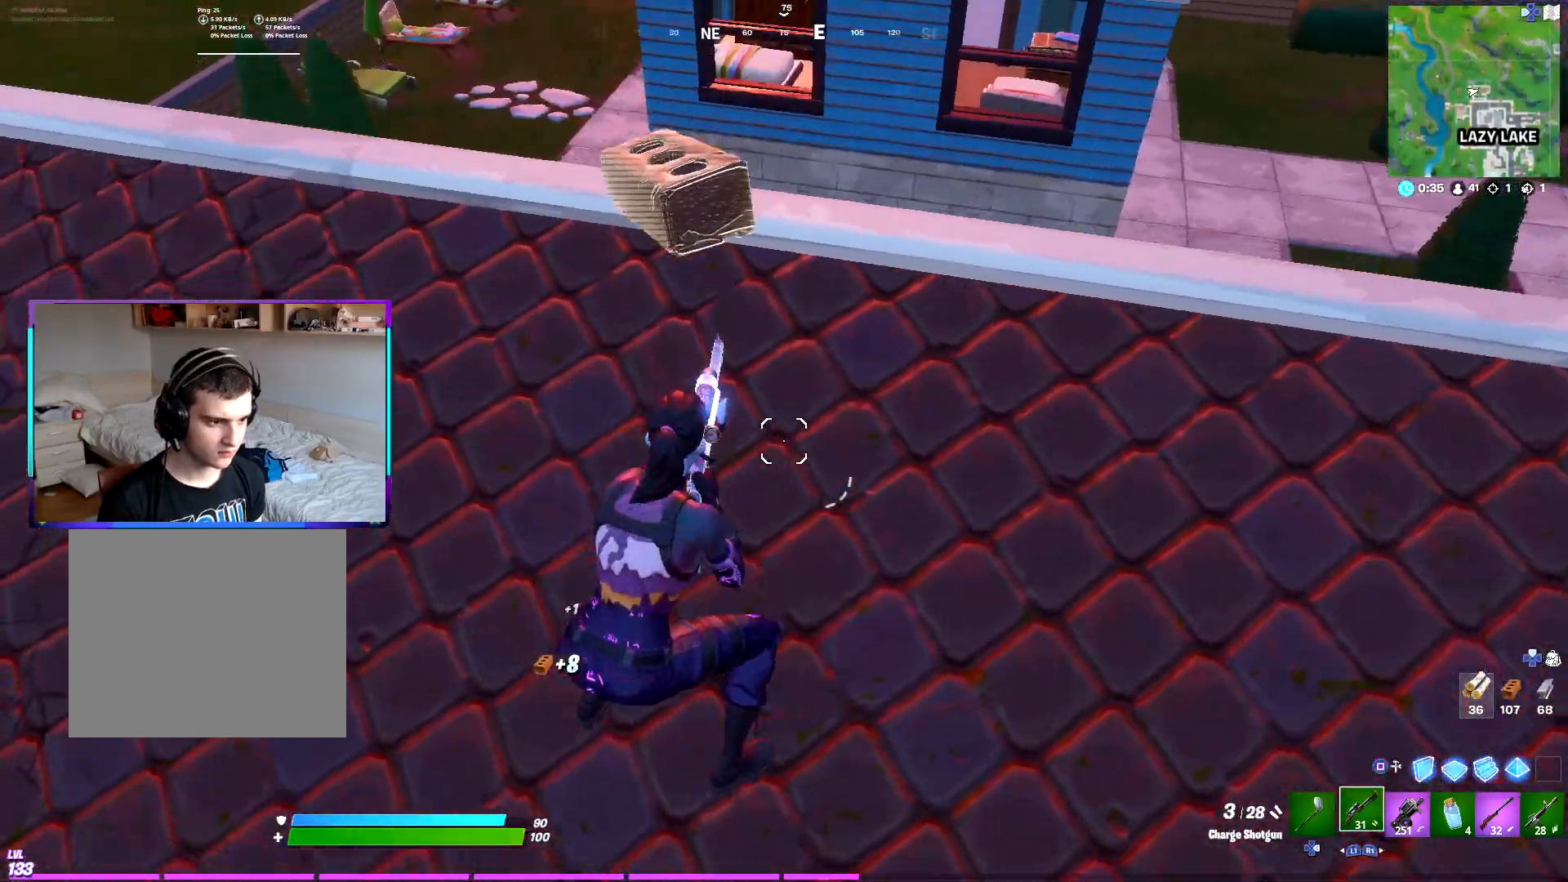
{"buttons": ["CROSS"], "left_stick": "right", "right_stick": "up", "events": [[117, "right_stick", "center"], [217, "right_stick", "right"], [417, "CROSS", "down"], [467, "right_stick", "up"]]}
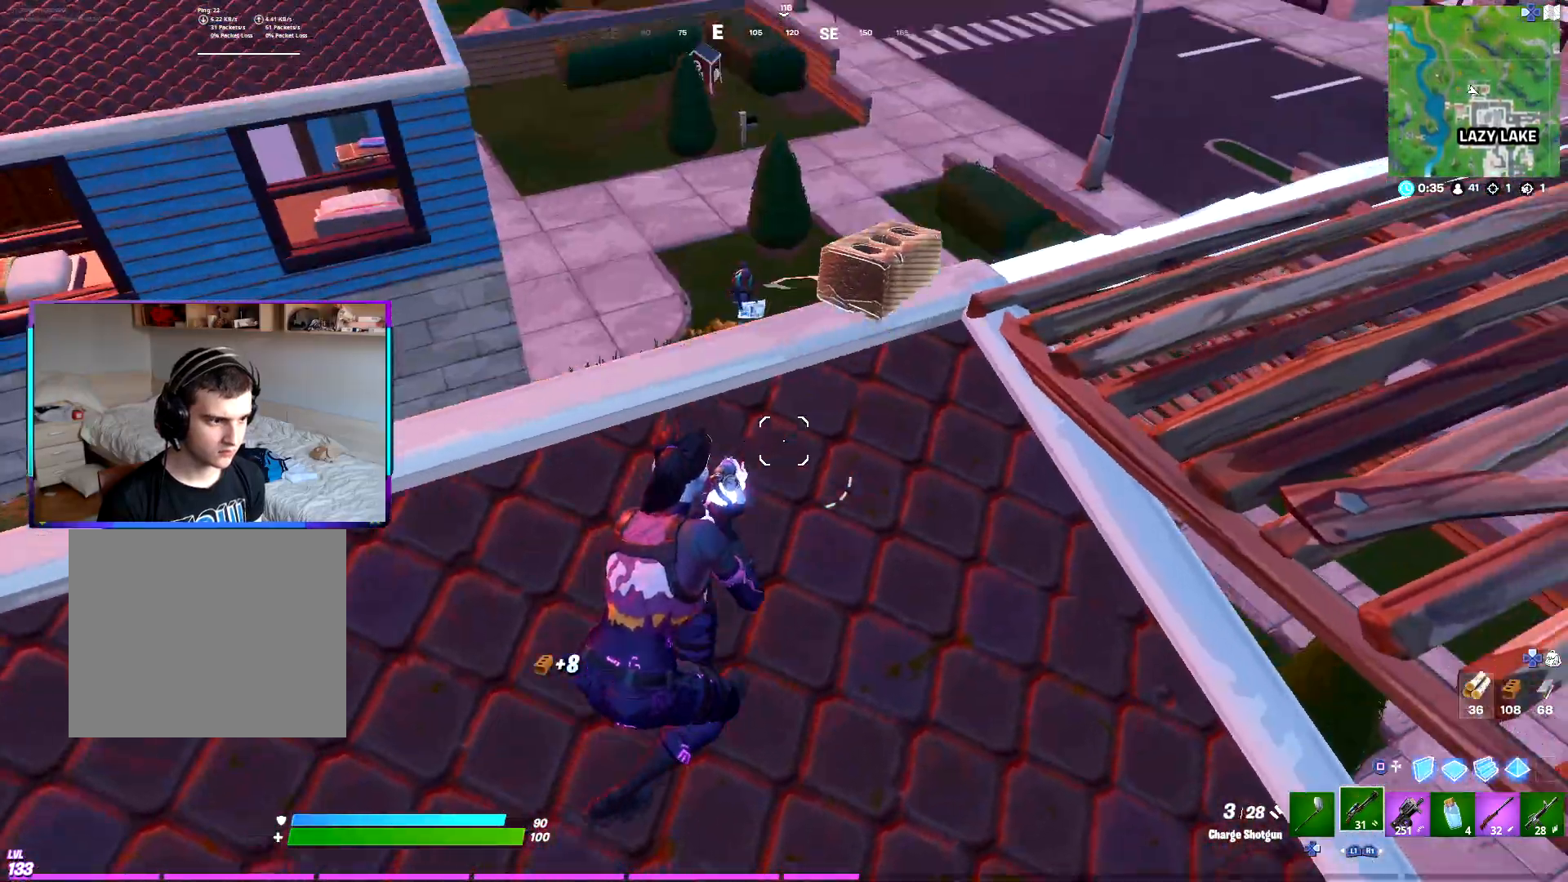
{"buttons": ["R2"], "left_stick": "right", "right_stick": "center", "events": [[17, "CROSS", "up"], [17, "right_stick", "center"], [67, "R2", "down"], [117, "left_stick", "up-right"], [317, "CROSS", "down"], [317, "left_stick", "right"], [417, "CROSS", "up"]]}
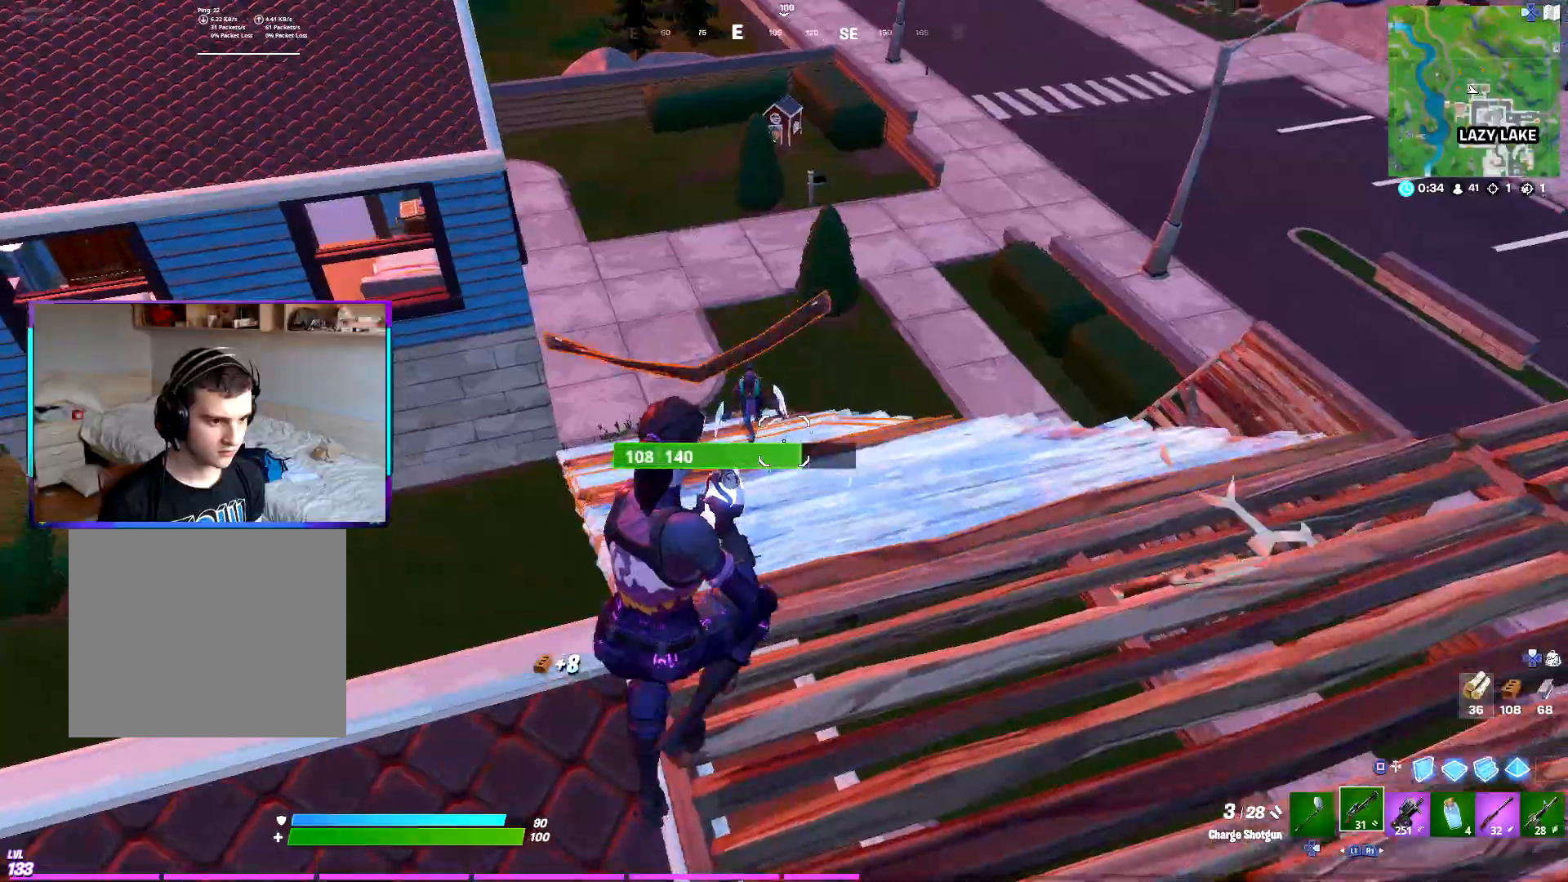
{"buttons": [], "left_stick": "up-right", "right_stick": "center", "events": [[67, "right_stick", "left"], [100, "R2", "up"], [133, "right_stick", "center"], [150, "SQUARE", "down"], [183, "right_stick", "down"], [233, "SQUARE", "up"], [250, "L1", "down"], [250, "left_stick", "up-right"], [250, "right_stick", "center"], [317, "SQUARE", "down"], [367, "L1", "up"], [417, "SQUARE", "up"]]}
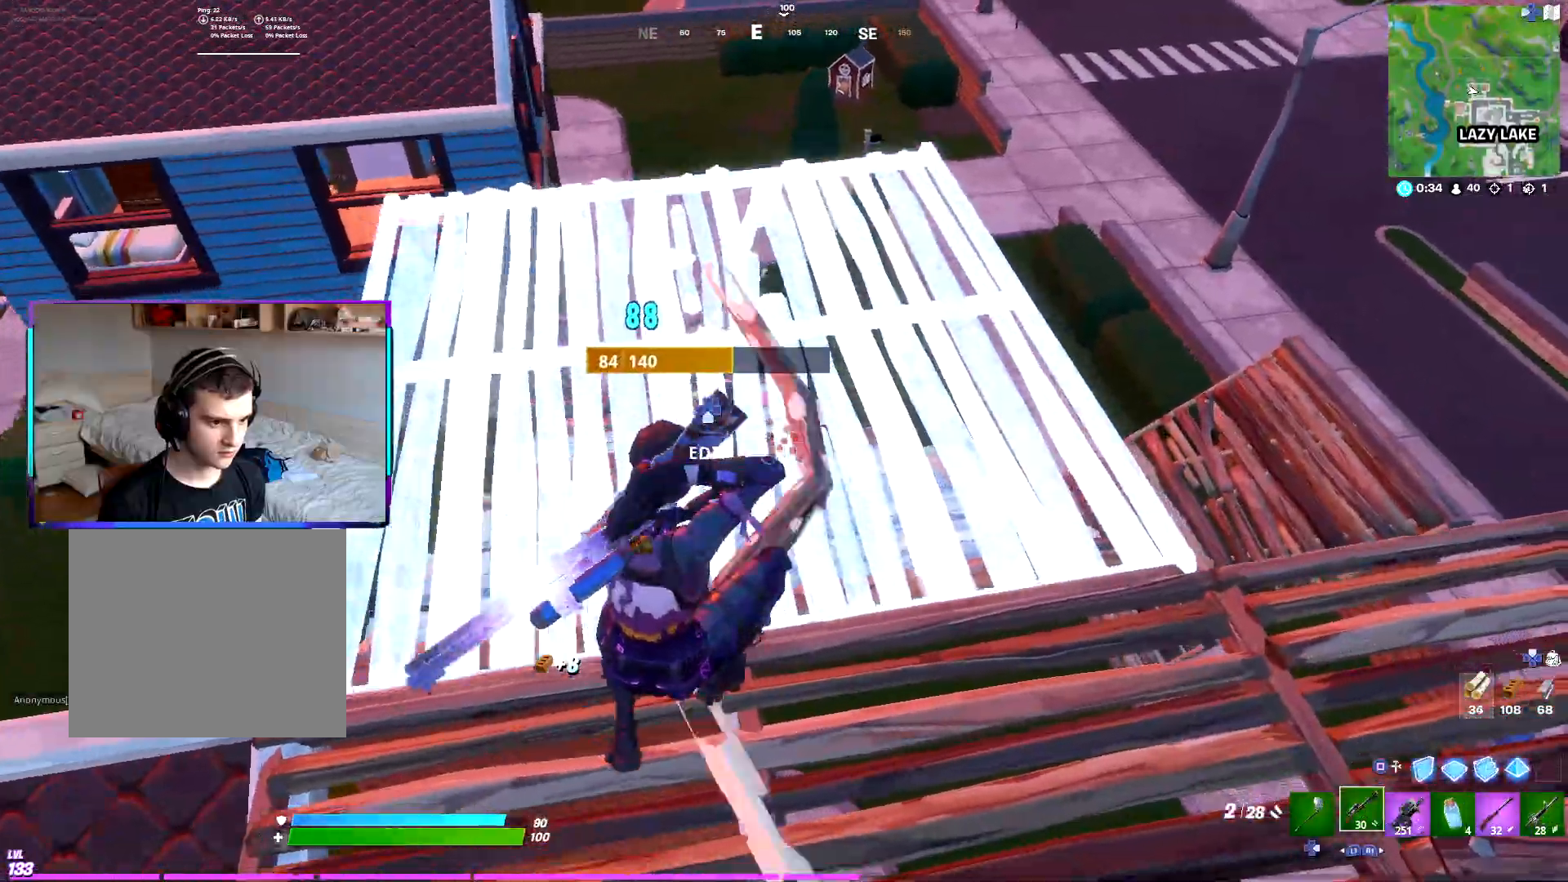
{"buttons": [], "left_stick": "up-right", "right_stick": "center", "events": [[50, "R1", "down"], [117, "R1", "up"], [150, "TOUCHPAD", "down"], [200, "R2", "down"], [200, "right_stick", "up-left"], [267, "TOUCHPAD", "up"], [267, "TRIANGLE", "down"], [300, "right_stick", "down"], [317, "R2", "up"], [367, "TRIANGLE", "up"], [400, "right_stick", "center"]]}
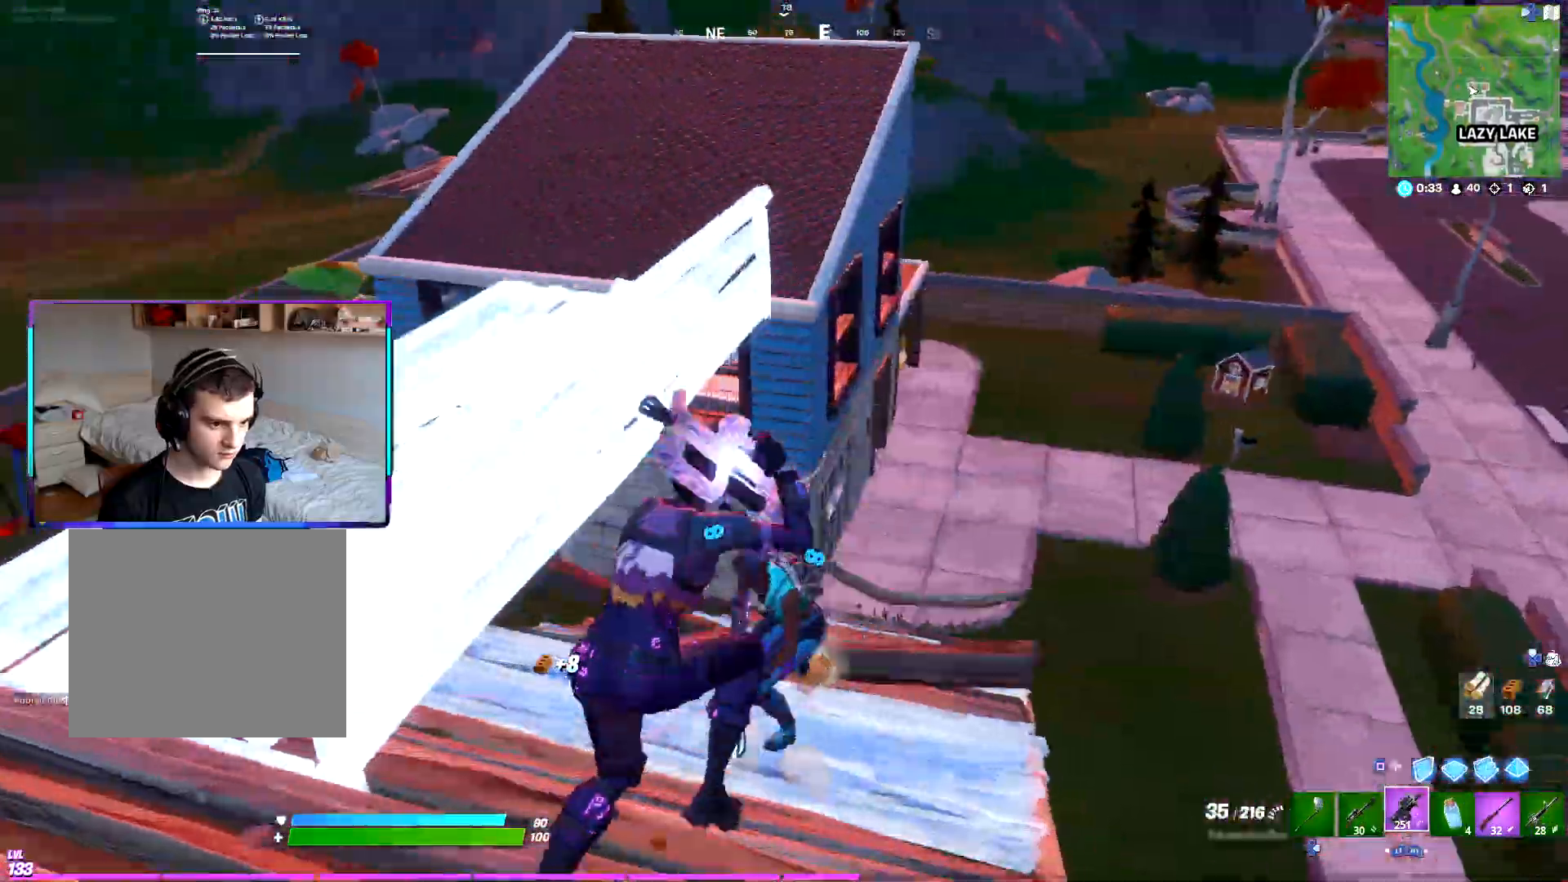
{"buttons": ["R2", "R3"], "left_stick": "up", "right_stick": "left", "events": [[250, "right_stick", "left"], [300, "R2", "down"], [450, "left_stick", "up"], [483, "R3", "down"]]}
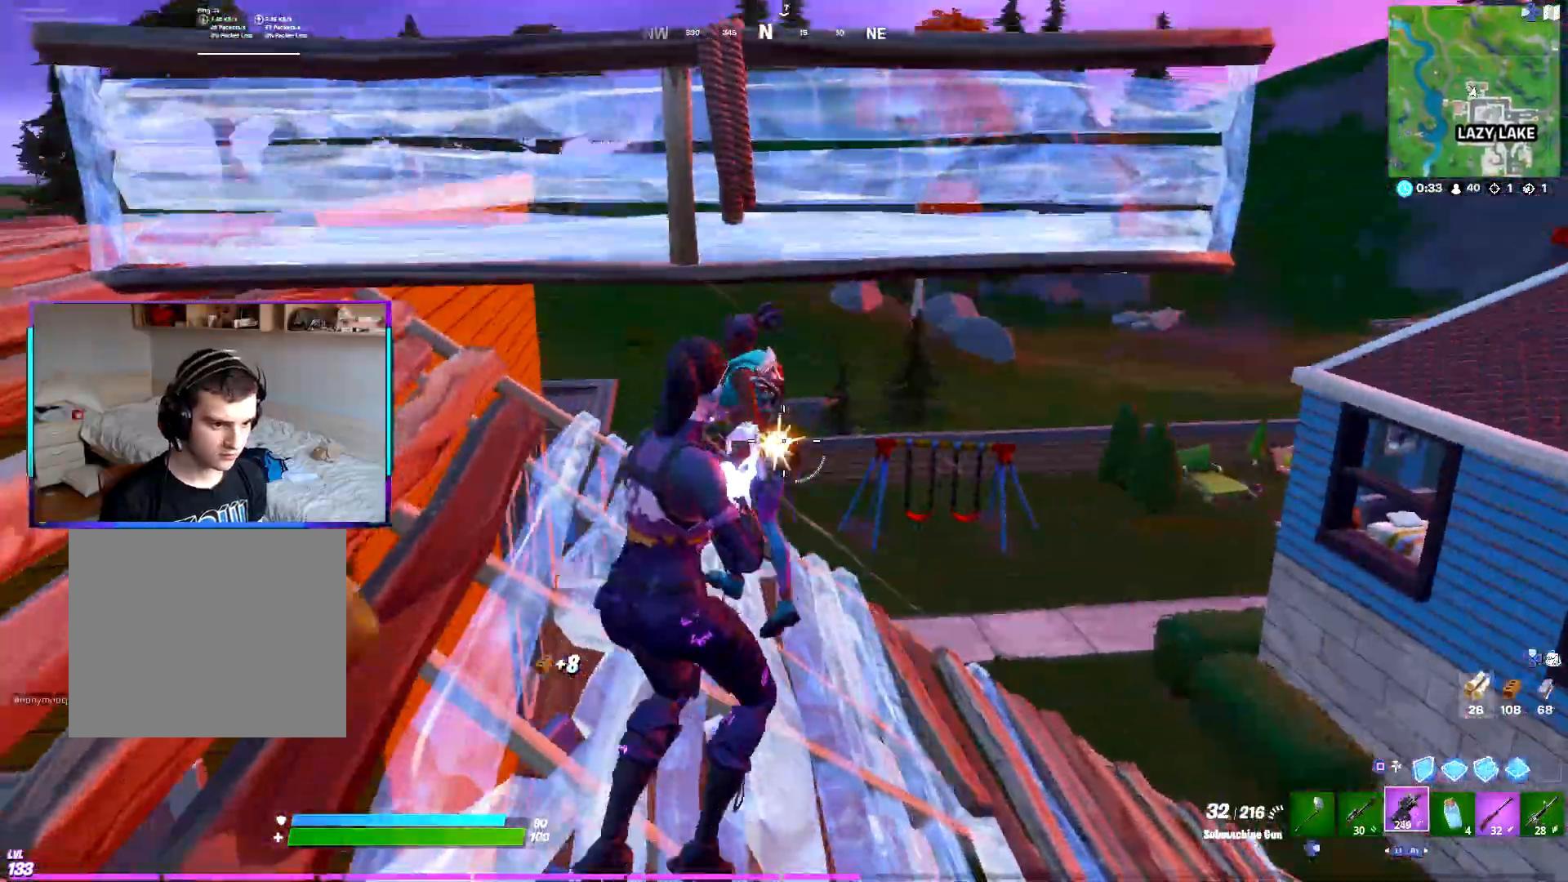
{"buttons": ["R2"], "left_stick": "left", "right_stick": "down-right", "events": [[17, "right_stick", "center"], [117, "R3", "up"], [183, "right_stick", "up-left"], [250, "left_stick", "left"], [333, "right_stick", "up-right"], [400, "right_stick", "down-right"]]}
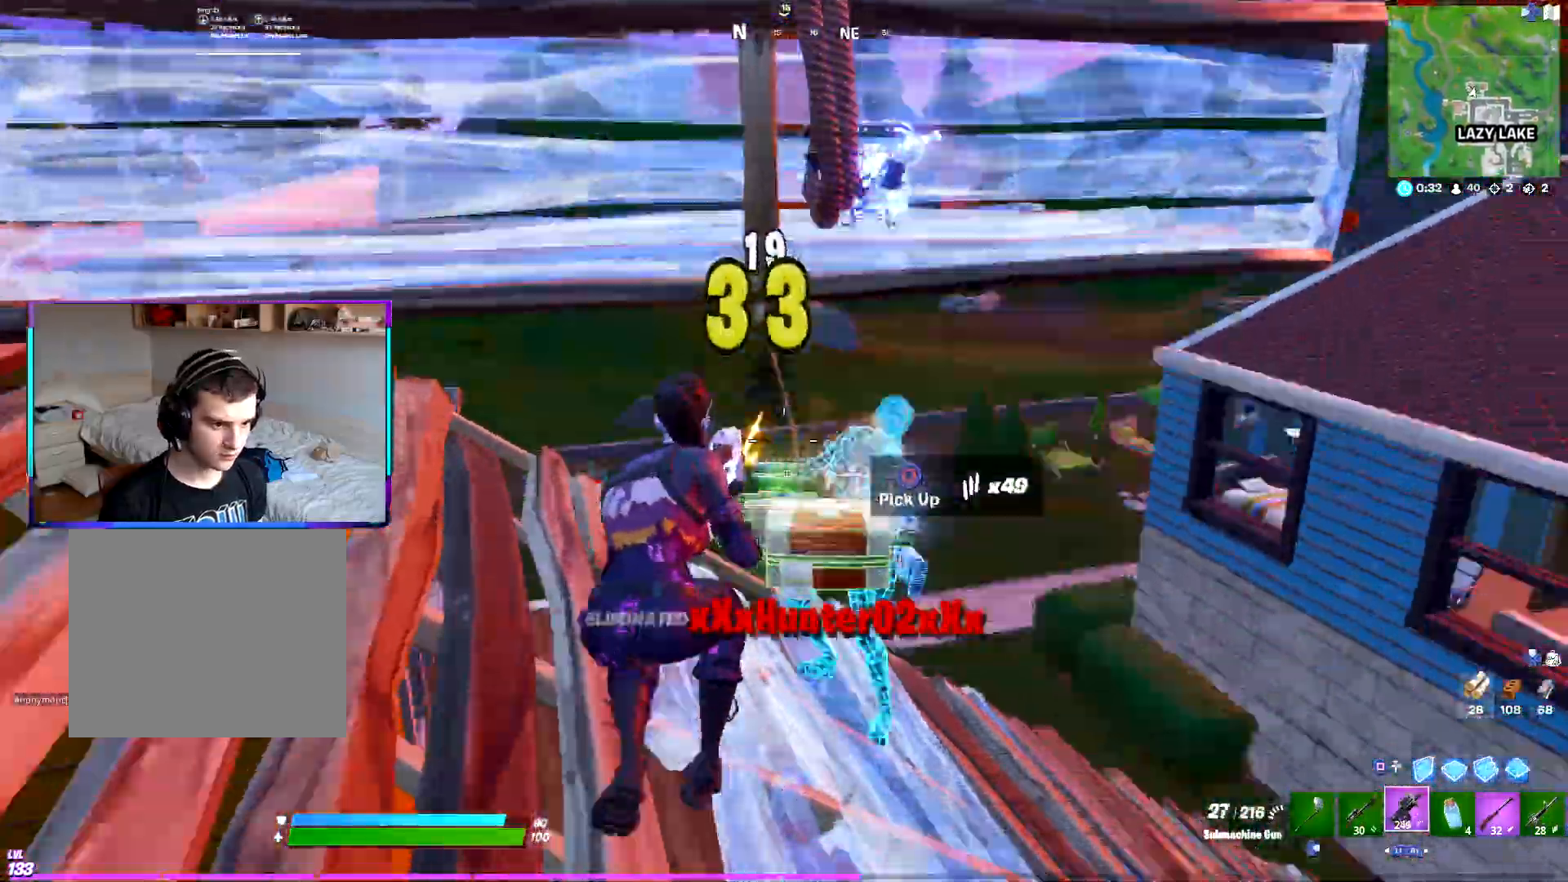
{"buttons": ["CROSS"], "left_stick": "center", "right_stick": "left", "events": [[100, "left_stick", "down-left"], [200, "right_stick", "center"], [250, "left_stick", "down-right"], [267, "CROSS", "down"], [283, "R2", "up"], [283, "right_stick", "left"], [350, "L1", "down"], [350, "left_stick", "up-right"], [433, "L1", "up"], [450, "left_stick", "center"]]}
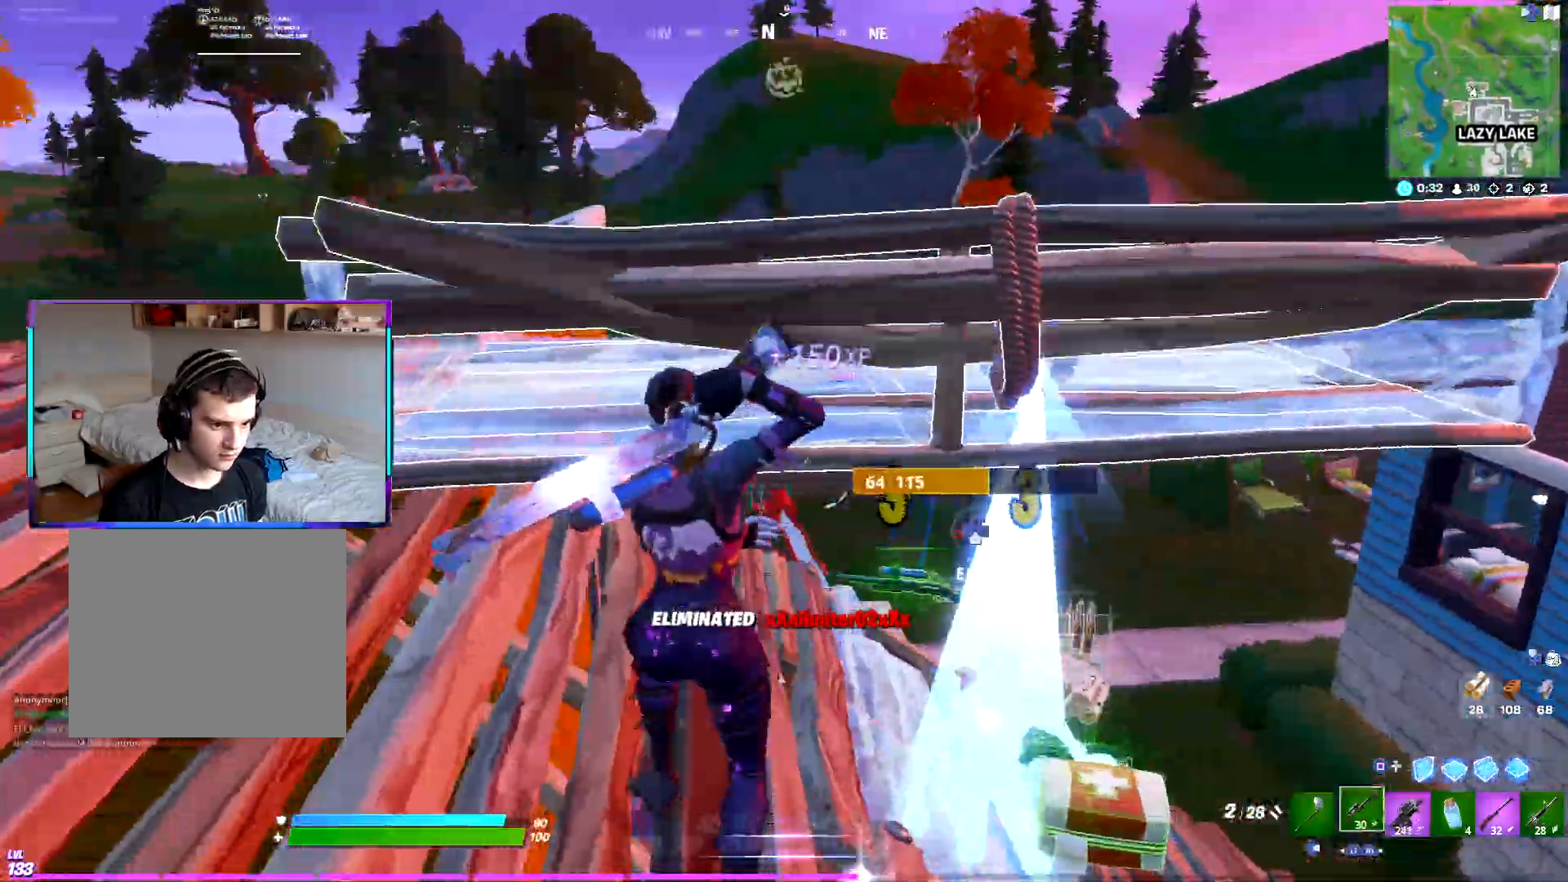
{"buttons": ["CIRCLE"], "left_stick": "up", "right_stick": "center", "events": [[17, "TOUCHPAD", "down"], [17, "left_stick", "left"], [67, "L2", "down"], [67, "TRIANGLE", "down"], [83, "left_stick", "up-left"], [150, "TOUCHPAD", "up"], [150, "TRIANGLE", "up"], [200, "L2", "up"], [217, "right_stick", "center"], [350, "CROSS", "up"], [350, "left_stick", "up"], [467, "CIRCLE", "down"]]}
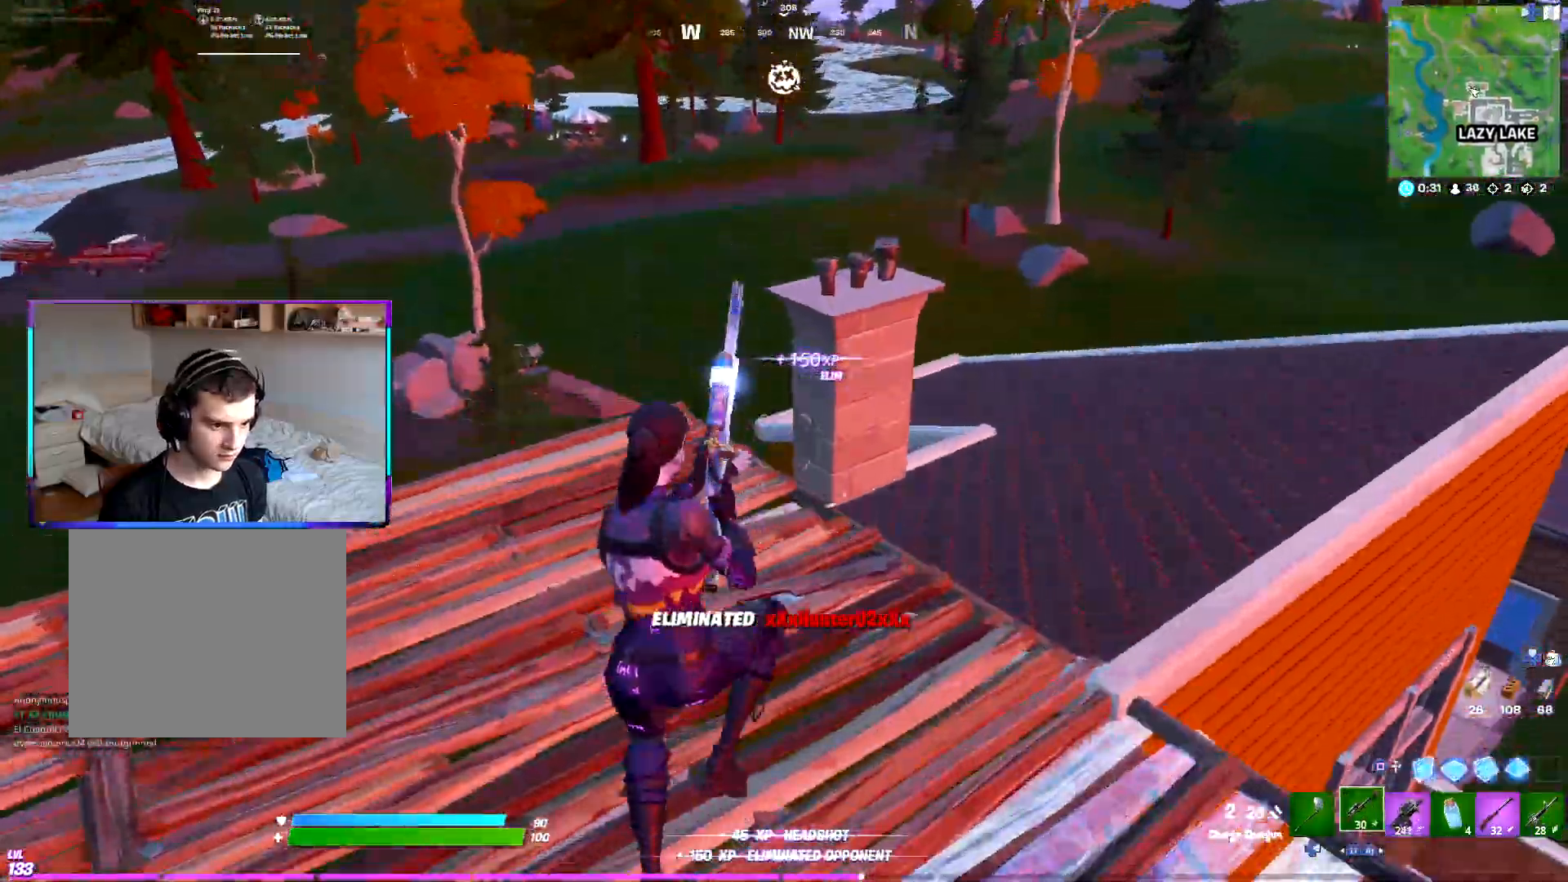
{"buttons": [], "left_stick": "up-right", "right_stick": "center", "events": [[33, "CIRCLE", "up"], [33, "left_stick", "up-right"], [133, "CIRCLE", "down"], [200, "right_stick", "right"], [217, "CIRCLE", "up"], [300, "right_stick", "center"]]}
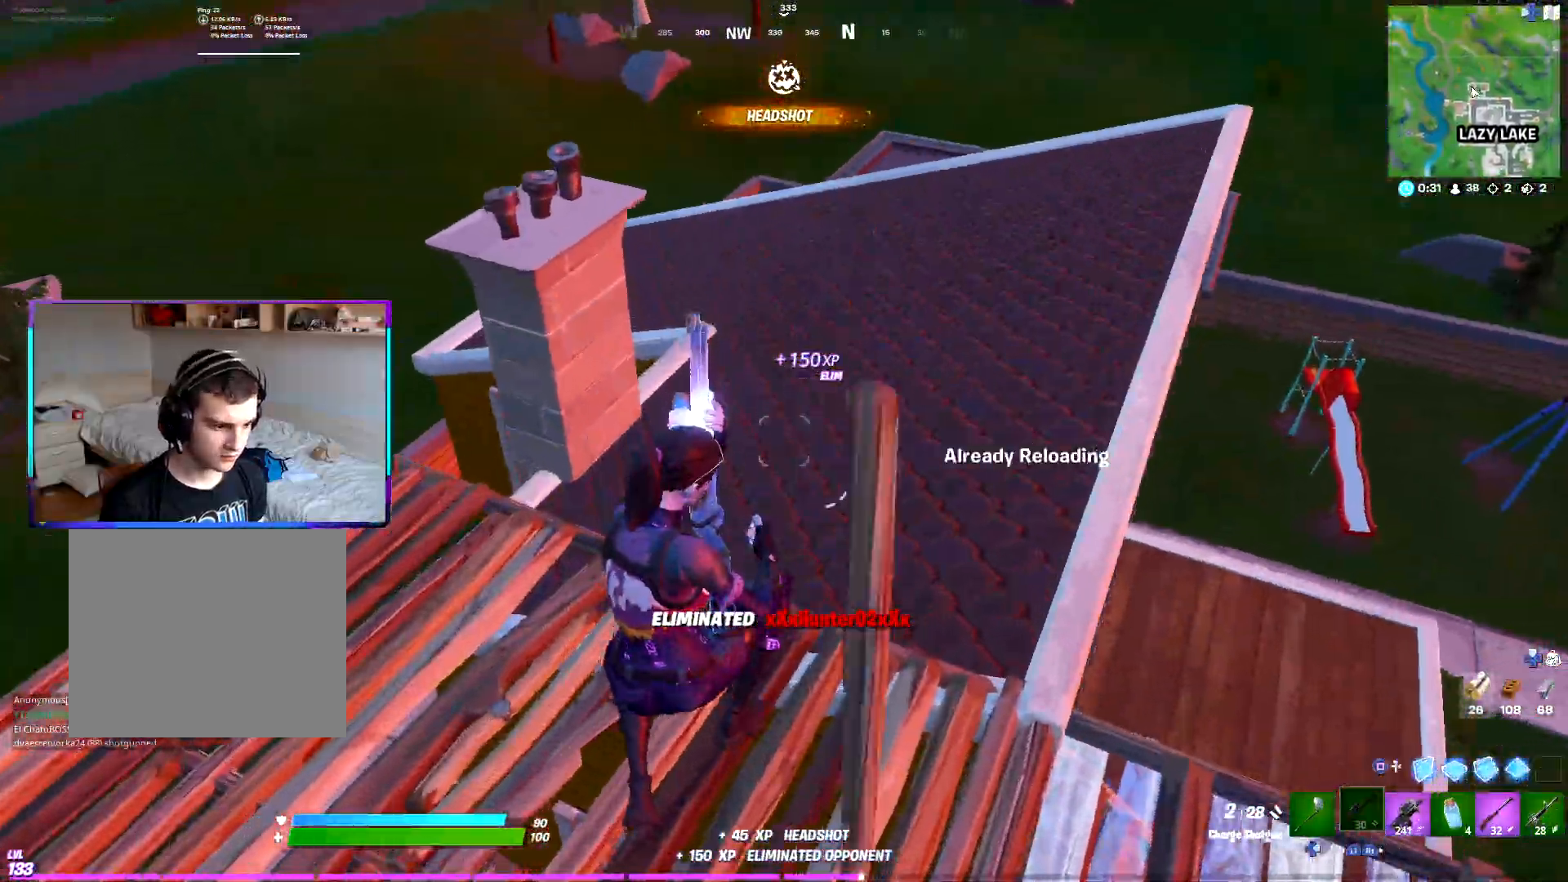
{"buttons": ["R1"], "left_stick": "up-right", "right_stick": "center", "events": [[267, "CROSS", "down"], [350, "CROSS", "up"], [483, "R1", "down"]]}
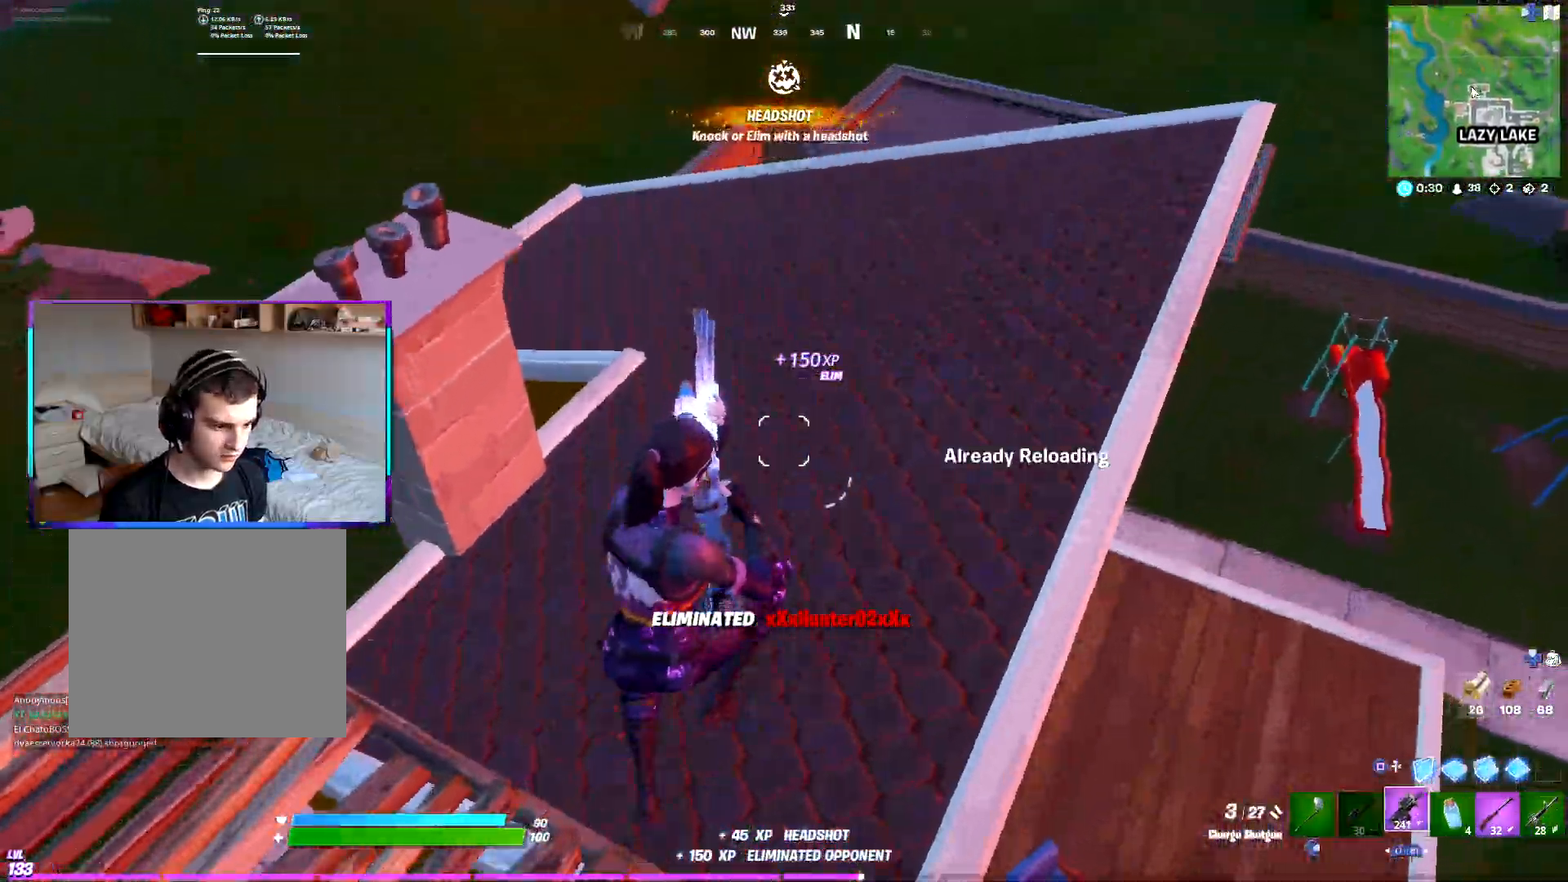
{"buttons": [], "left_stick": "up-right", "right_stick": "center", "events": [[67, "R1", "up"], [183, "CIRCLE", "down"], [267, "CIRCLE", "up"], [400, "CIRCLE", "down"], [433, "CIRCLE", "up"]]}
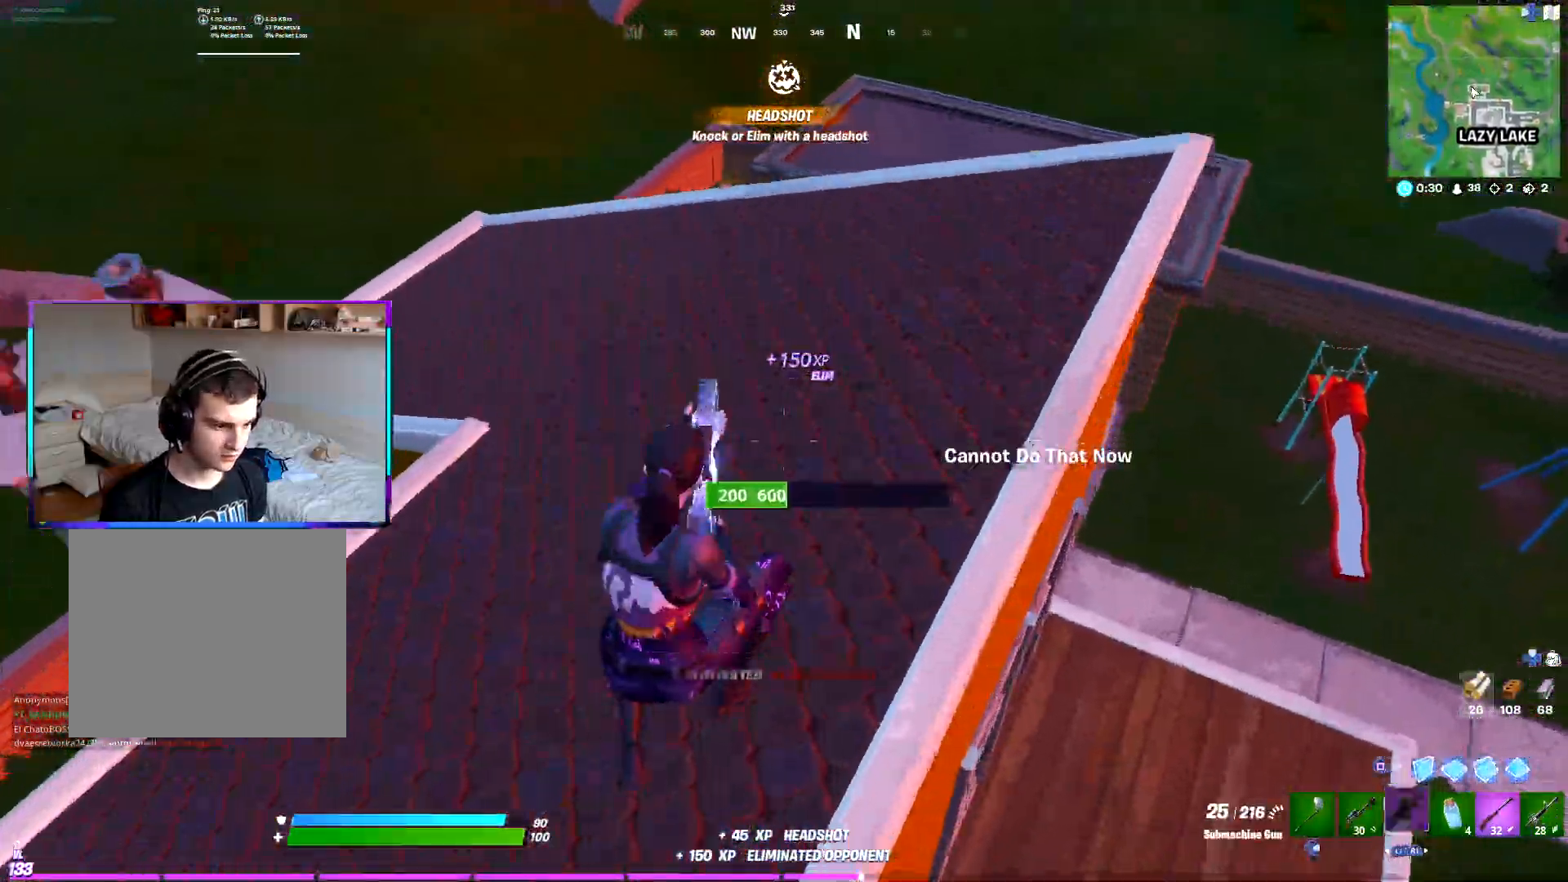
{"buttons": ["CROSS"], "left_stick": "up-right", "right_stick": "down-left", "events": [[50, "CIRCLE", "down"], [100, "CIRCLE", "up"], [283, "CROSS", "down"], [467, "right_stick", "down-left"]]}
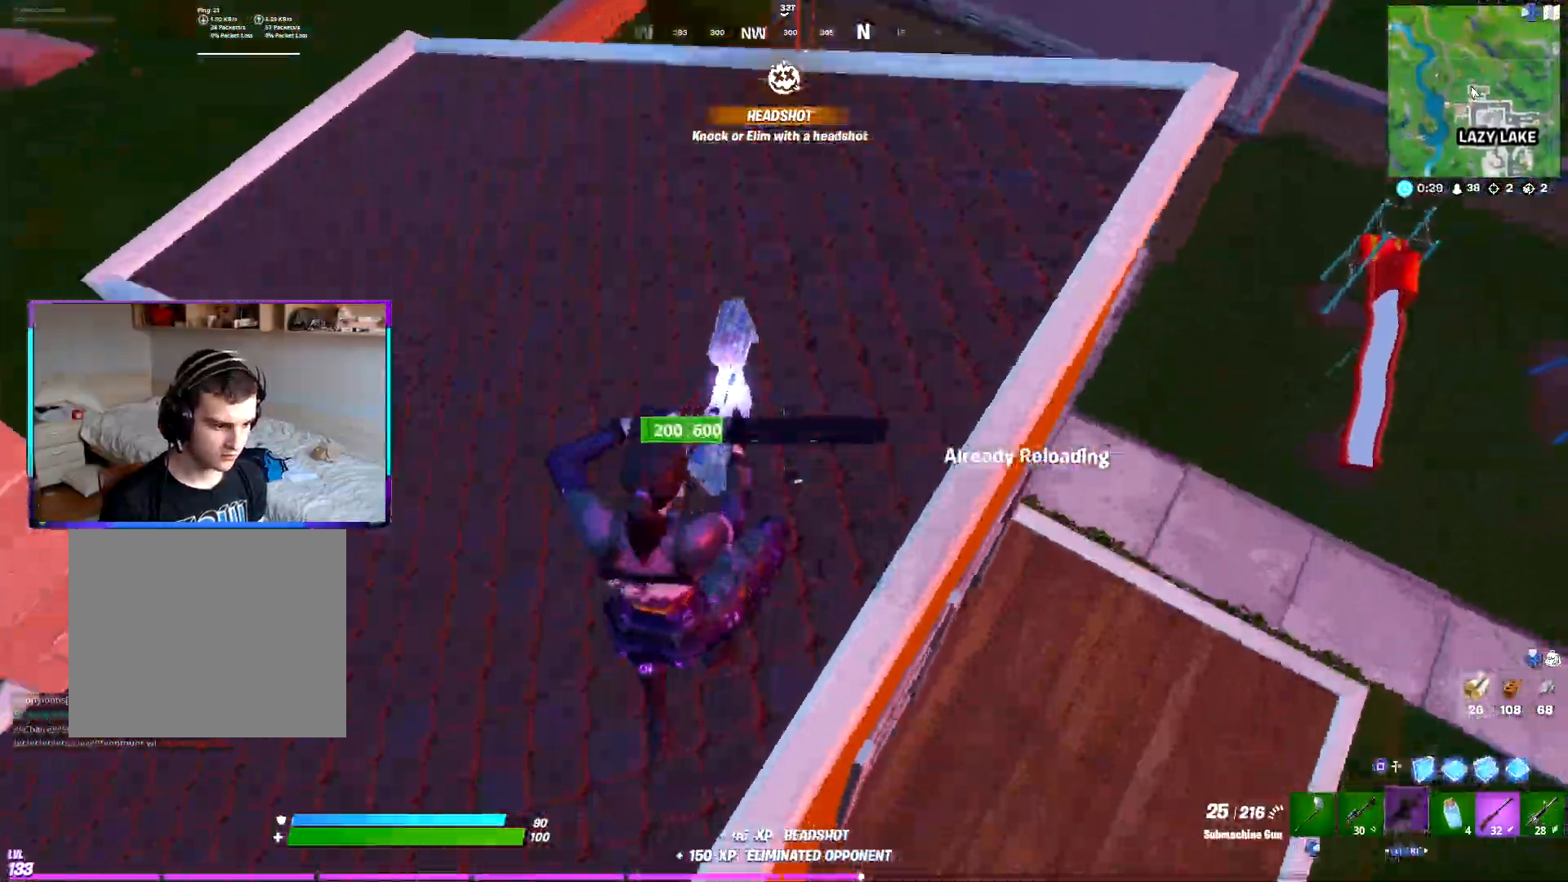
{"buttons": [], "left_stick": "up-right", "right_stick": "center", "events": [[33, "CROSS", "up"], [67, "right_stick", "center"]]}
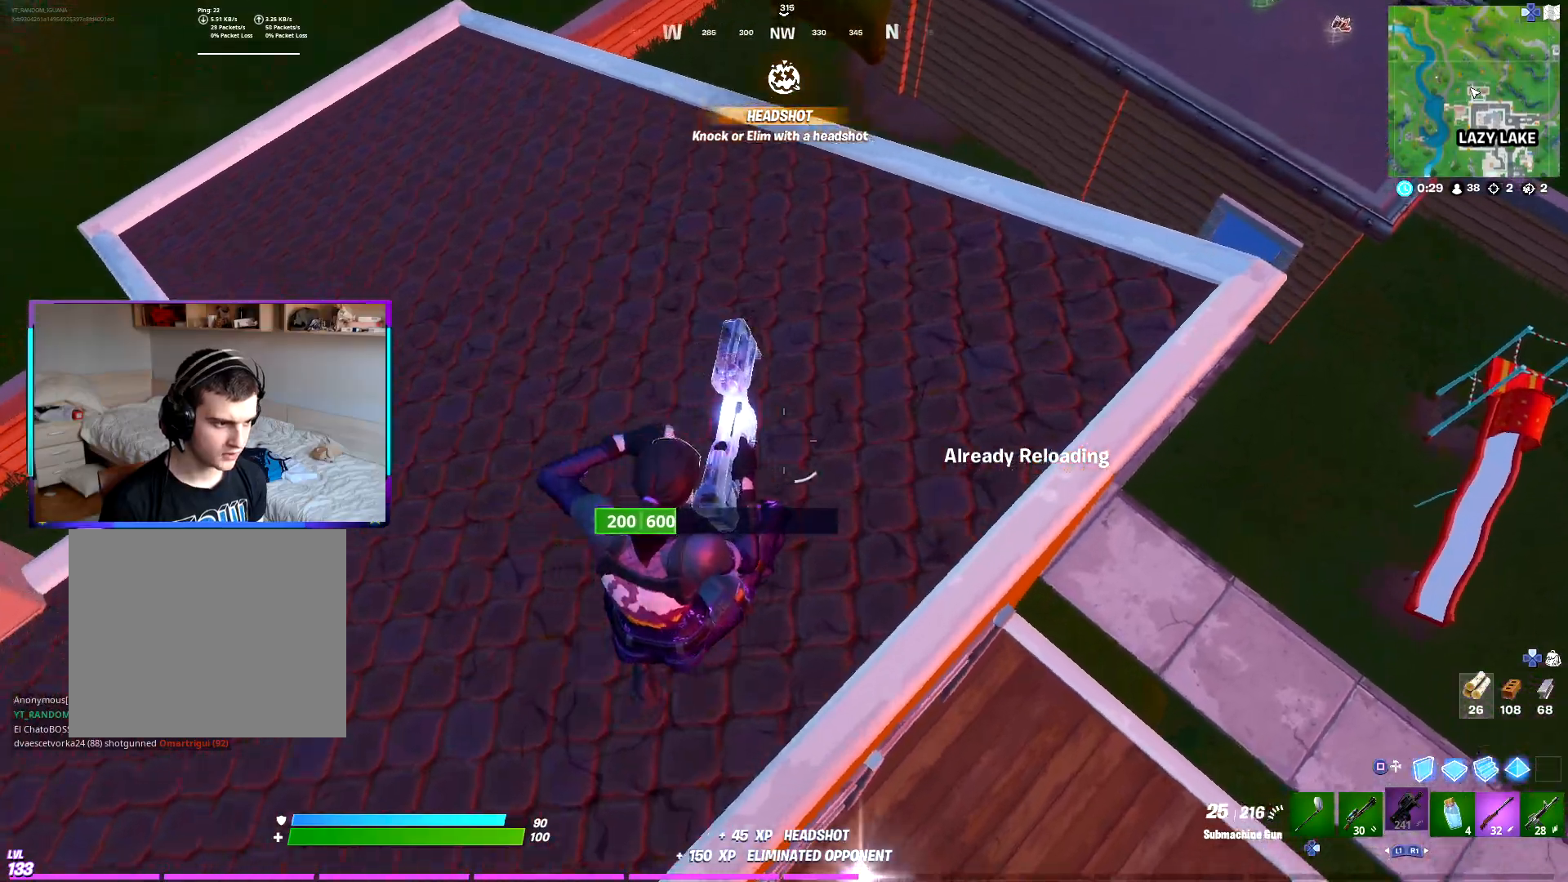
{"buttons": [], "left_stick": "up-right", "right_stick": "center", "events": [[150, "R3", "down"], [267, "R3", "up"], [383, "CROSS", "down"], [383, "right_stick", "left"], [483, "CROSS", "up"], [483, "right_stick", "center"]]}
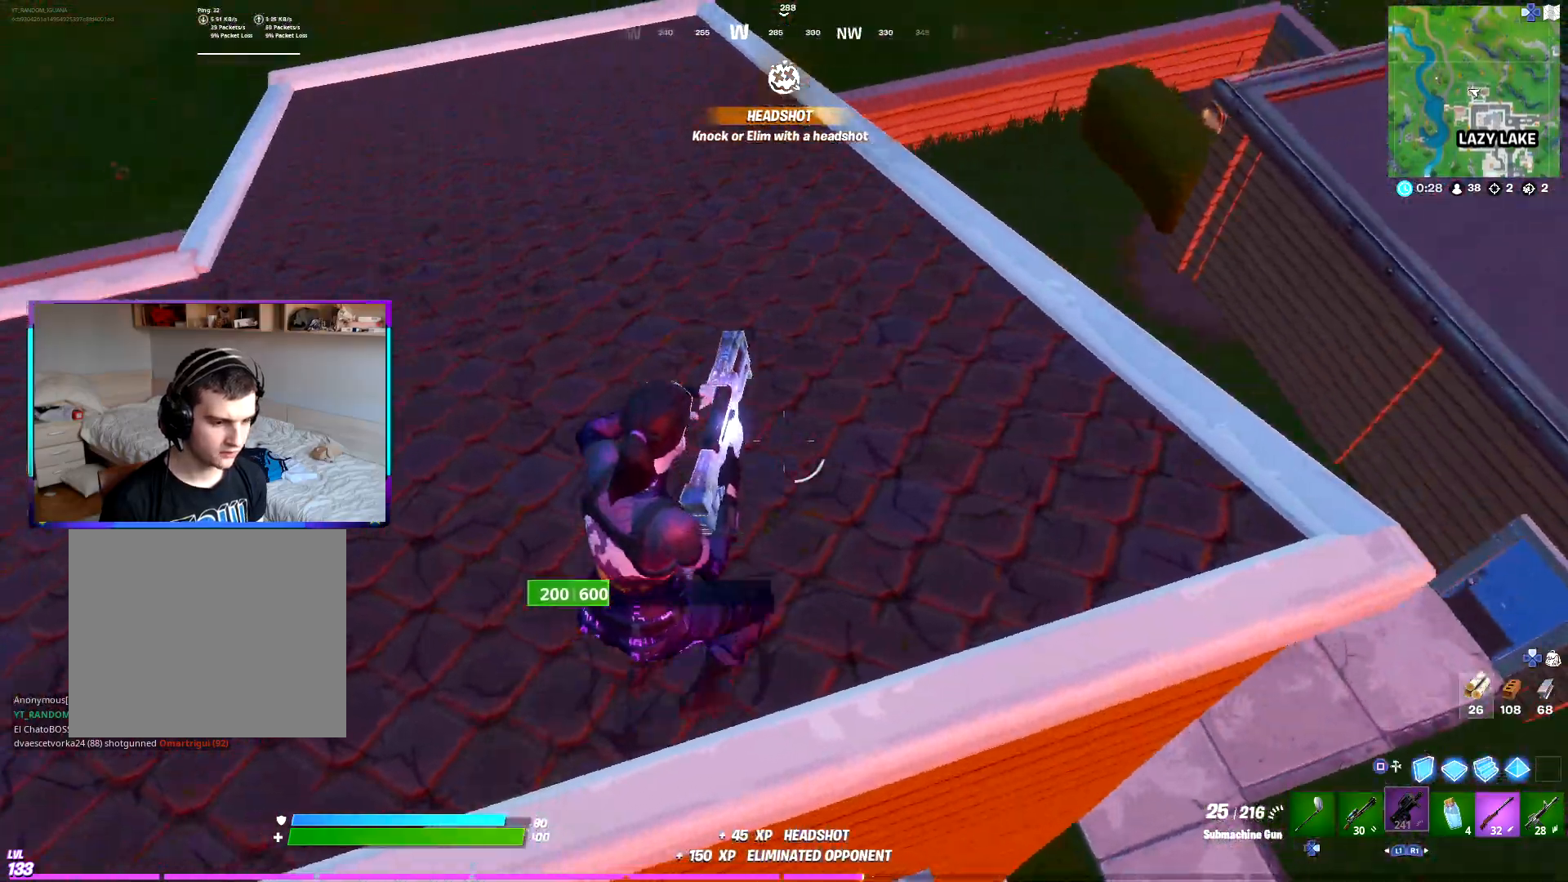
{"buttons": [], "left_stick": "up-left", "right_stick": "center", "events": [[33, "R3", "down"], [150, "R3", "up"], [150, "left_stick", "up"], [167, "right_stick", "left"], [200, "CROSS", "down"], [317, "CROSS", "up"], [317, "right_stick", "center"], [383, "left_stick", "up-left"]]}
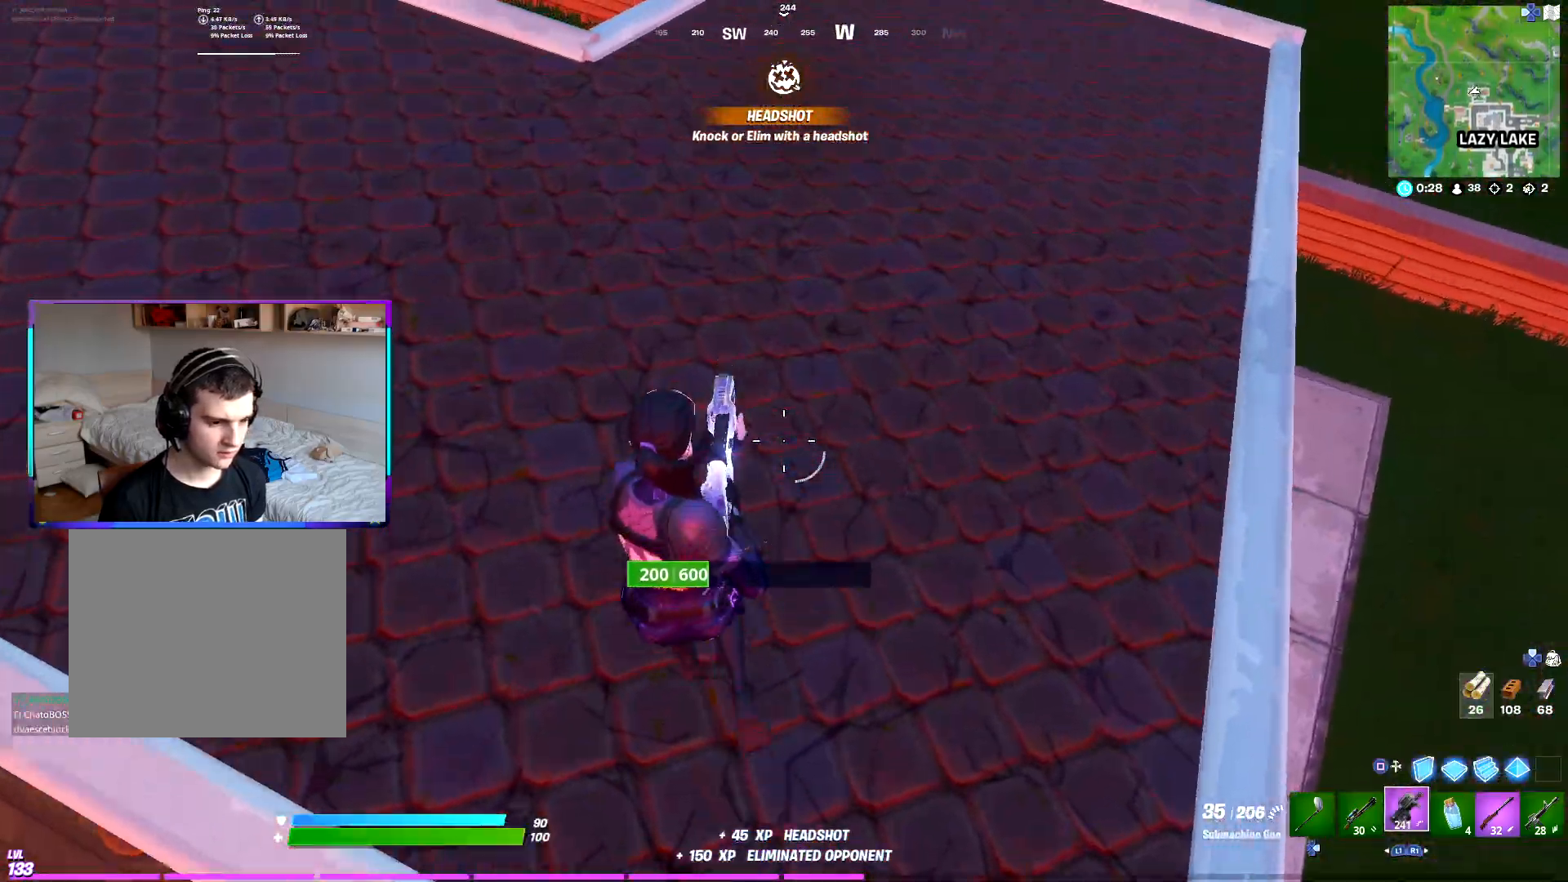
{"buttons": ["R2", "R3"], "left_stick": "down-left", "right_stick": "center", "events": [[150, "DPAD_RIGHT", "down"], [150, "right_stick", "right"], [217, "left_stick", "left"], [267, "DPAD_RIGHT", "up"], [367, "R2", "down"], [467, "R3", "down"], [483, "left_stick", "down-left"], [500, "right_stick", "center"]]}
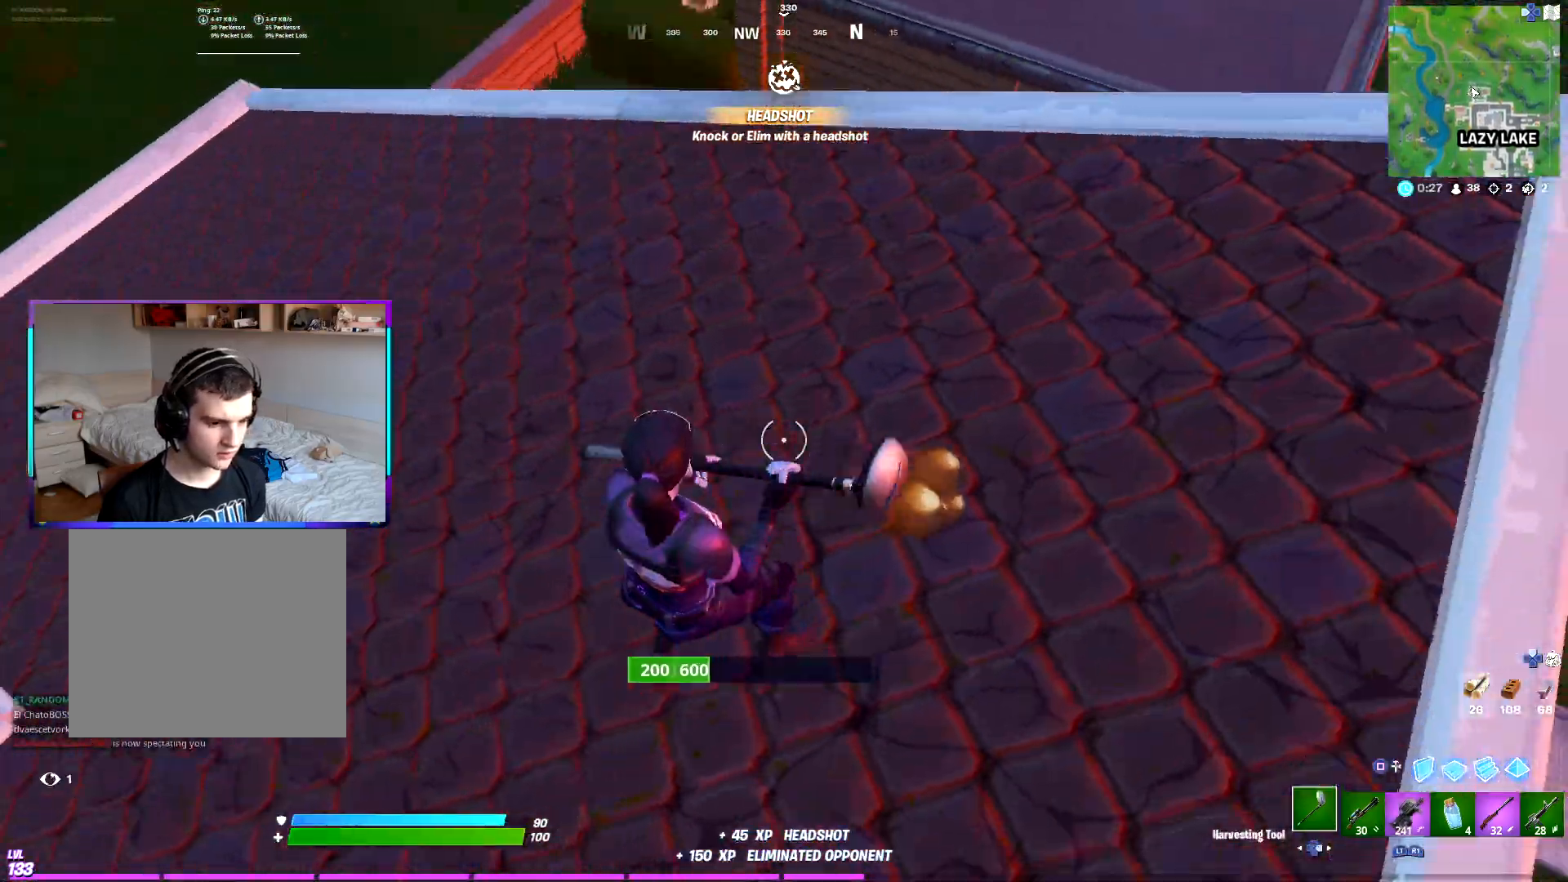
{"buttons": ["CROSS", "R2"], "left_stick": "down", "right_stick": "up", "events": [[83, "left_stick", "down"], [100, "R3", "up"], [117, "CROSS", "down"], [133, "right_stick", "up-right"], [200, "CROSS", "up"], [250, "right_stick", "center"], [317, "R3", "down"], [450, "R3", "up"], [483, "CROSS", "down"], [500, "right_stick", "up"]]}
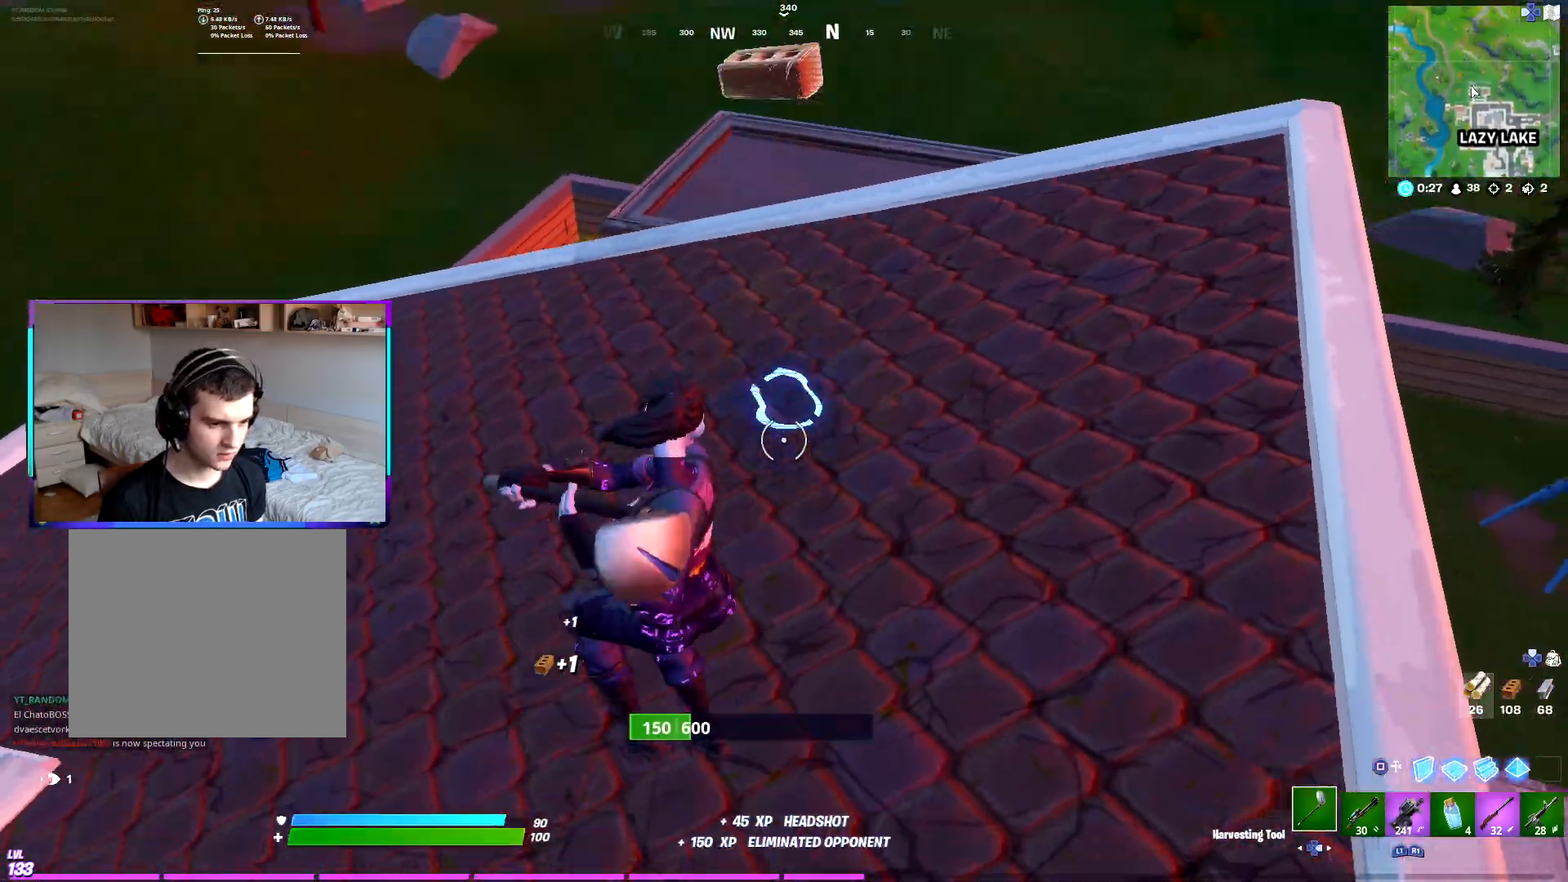
{"buttons": ["R2"], "left_stick": "down-right", "right_stick": "center", "events": [[83, "CROSS", "up"], [100, "right_stick", "center"], [233, "R3", "down"], [383, "R3", "up"], [400, "CROSS", "down"], [483, "left_stick", "down-right"], [500, "CROSS", "up"]]}
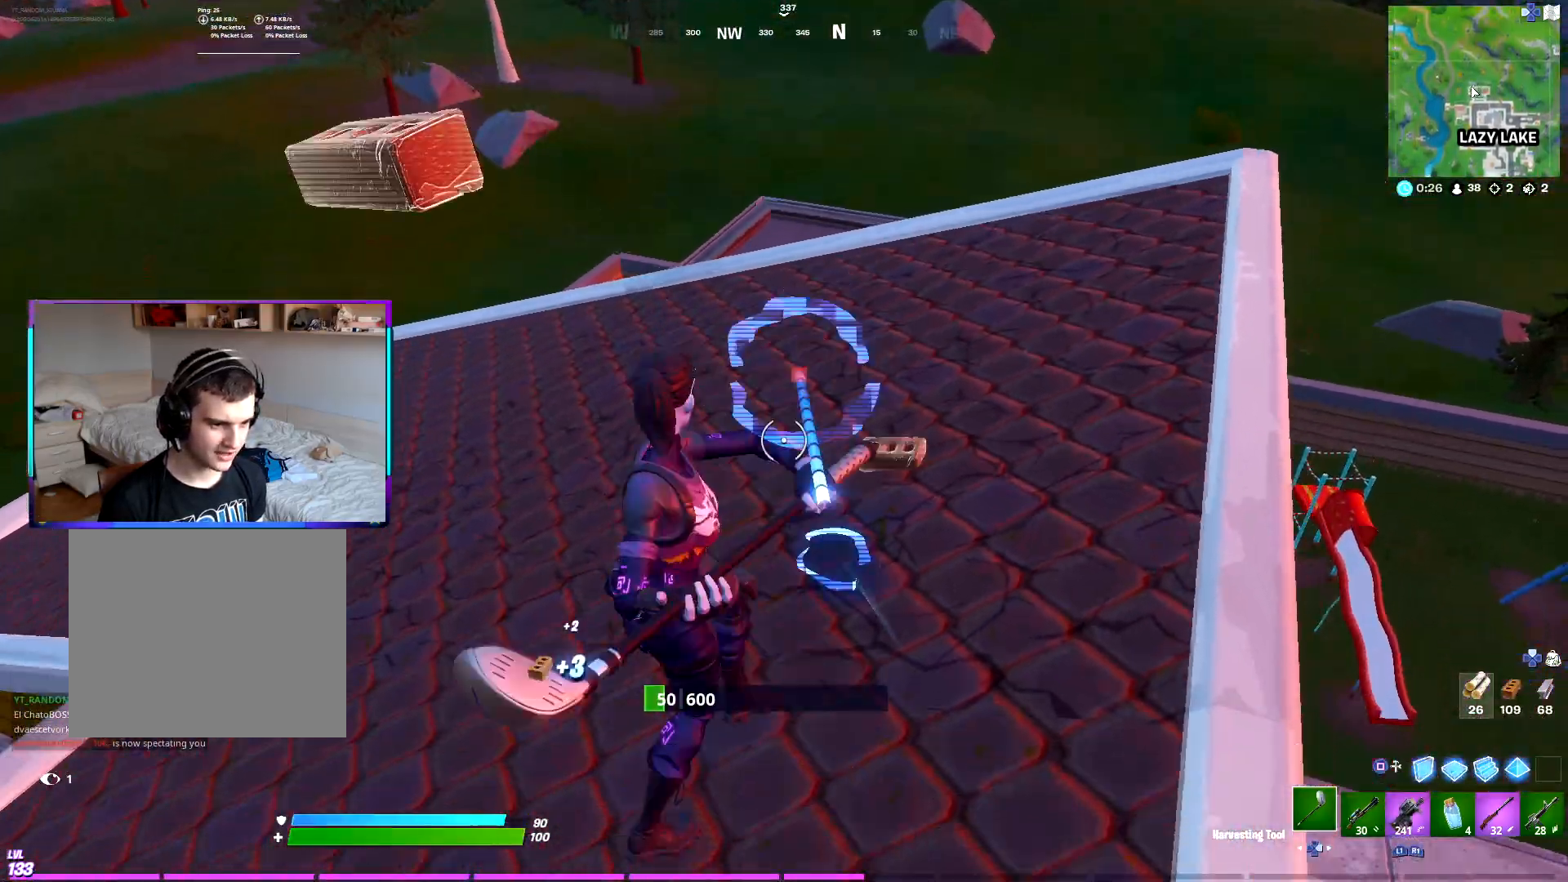
{"buttons": ["L1"], "left_stick": "left", "right_stick": "left", "events": [[233, "right_stick", "down"], [333, "left_stick", "down-left"], [383, "left_stick", "left"], [383, "right_stick", "center"], [417, "R2", "up"], [467, "L1", "down"], [483, "right_stick", "left"]]}